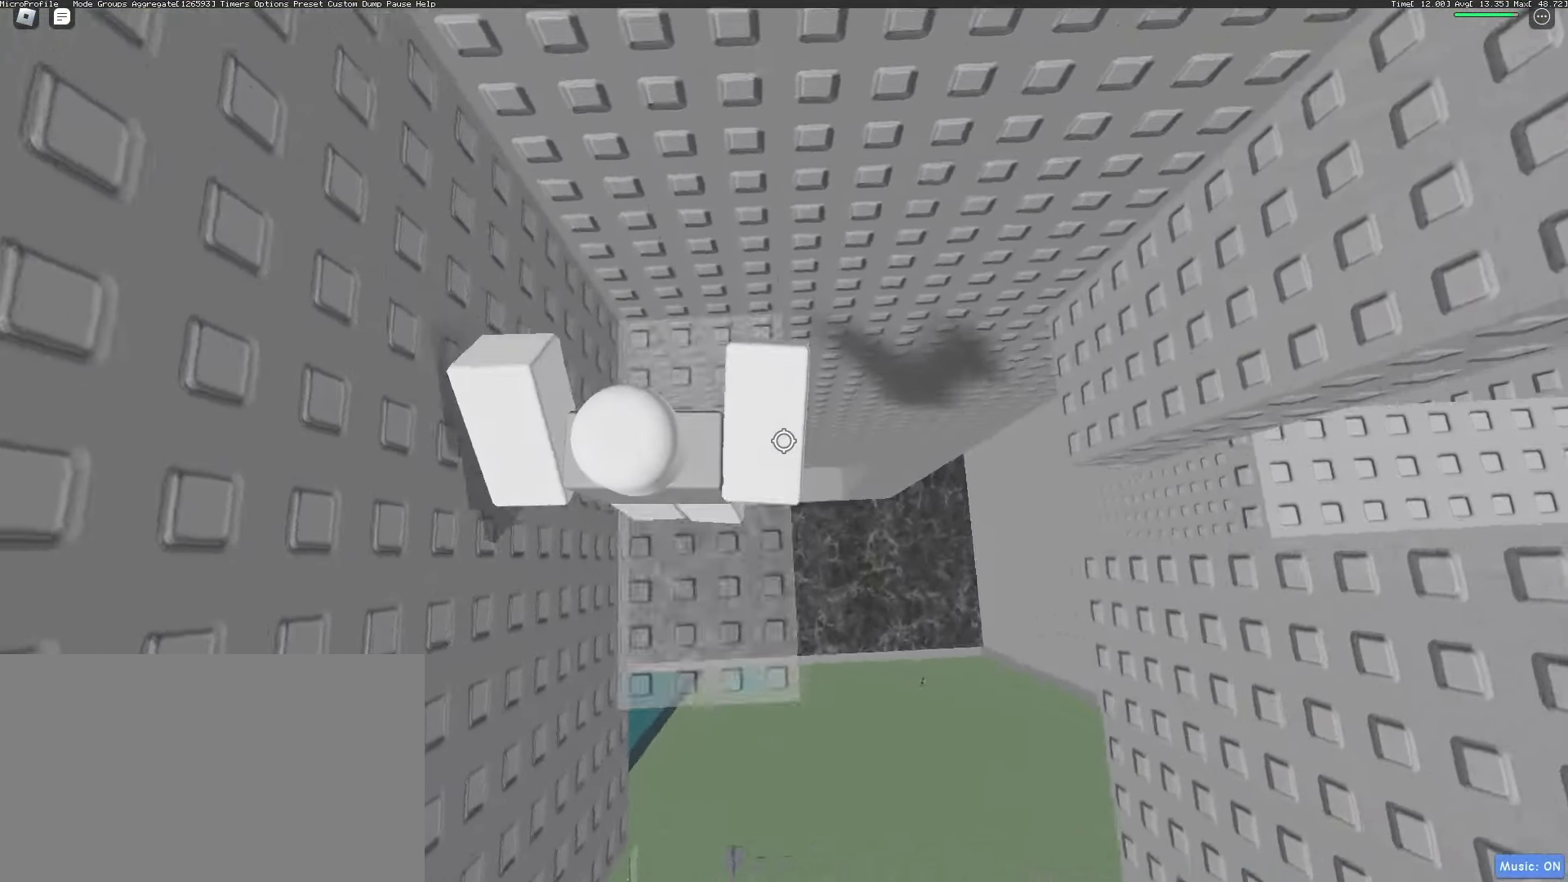
Gameplay with keyboard and mouse; each line is a JSON object with the keys and mouse buttons held at the frame after it. "events" lists presses ("down") and releases ("up") of "1", "2", "3", "4", "5", "a", "alt", "c", "caps_lock", "ctrl", "d", "e", "f", "g", "q", "r", "s", "shift", "space", "t", "tab", "v", "w", "x", "z", "mouse_left", "mouse_wheel" and "mouse_right" between this image and that frame as [ms after this image, input, new state], when the widget could be followed in between. "mouse_left", "mouse_wheel", "mouse_right" = the "left", "wheel", "right" buttons of the "mouse" list. No other keys are recorded. "wheel" means that the mouse wheel is clicked or scrolled. Not read: mouse_move.
{"keys": [], "mouse": [], "events": [[183, "d", "down"], [283, "d", "up"], [367, "space", "down"], [467, "space", "up"]]}
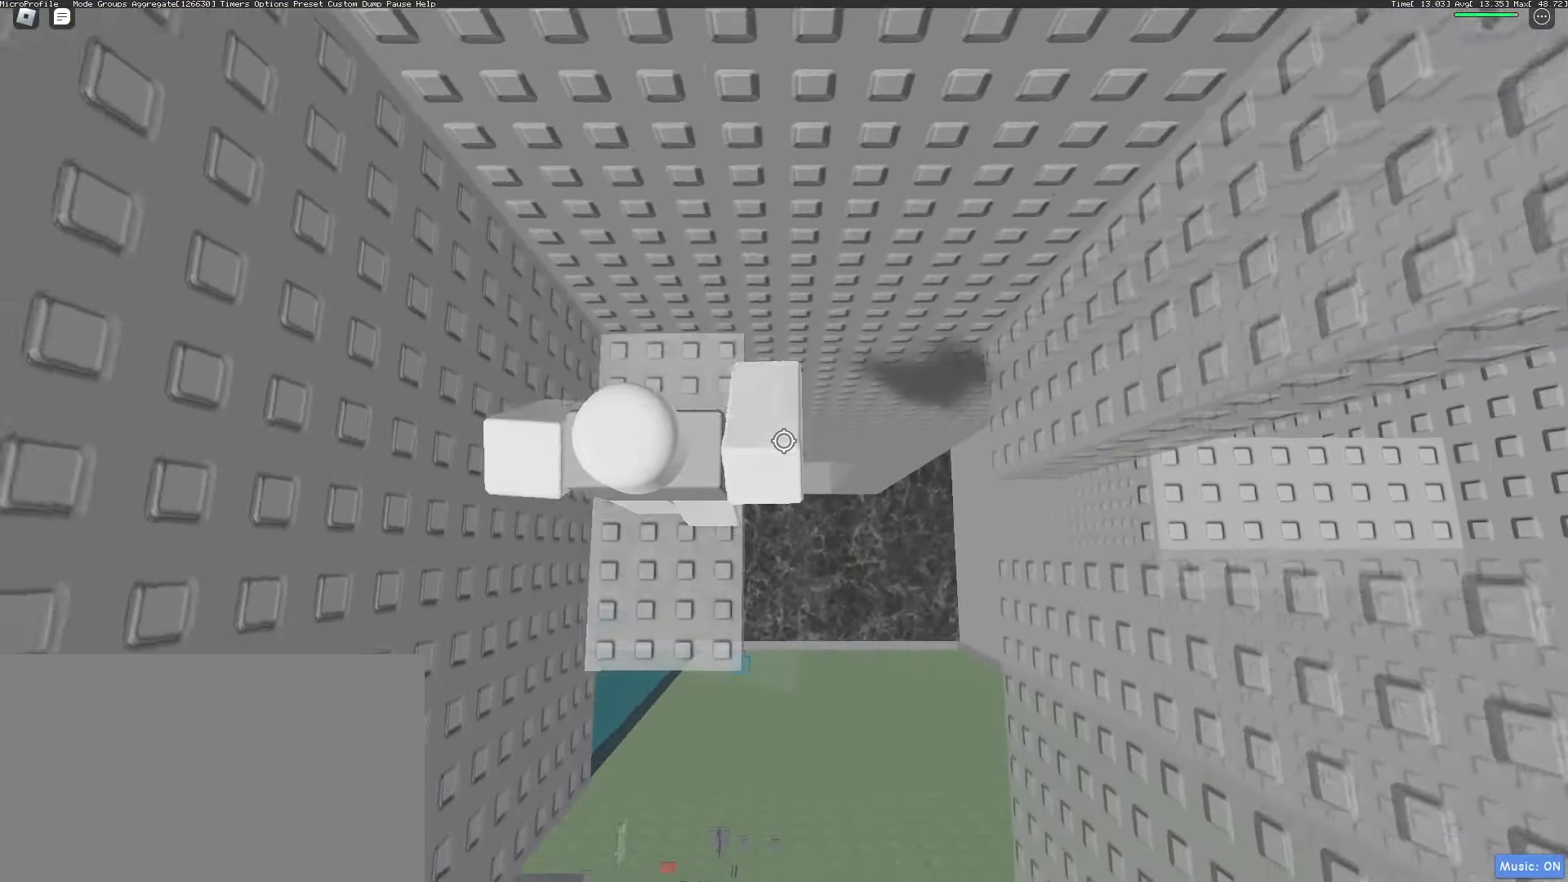
{"keys": [], "mouse": [], "events": [[50, "mouse_wheel", "down"], [100, "mouse_wheel", "up"], [200, "mouse_wheel", "down"], [250, "mouse_wheel", "up"]]}
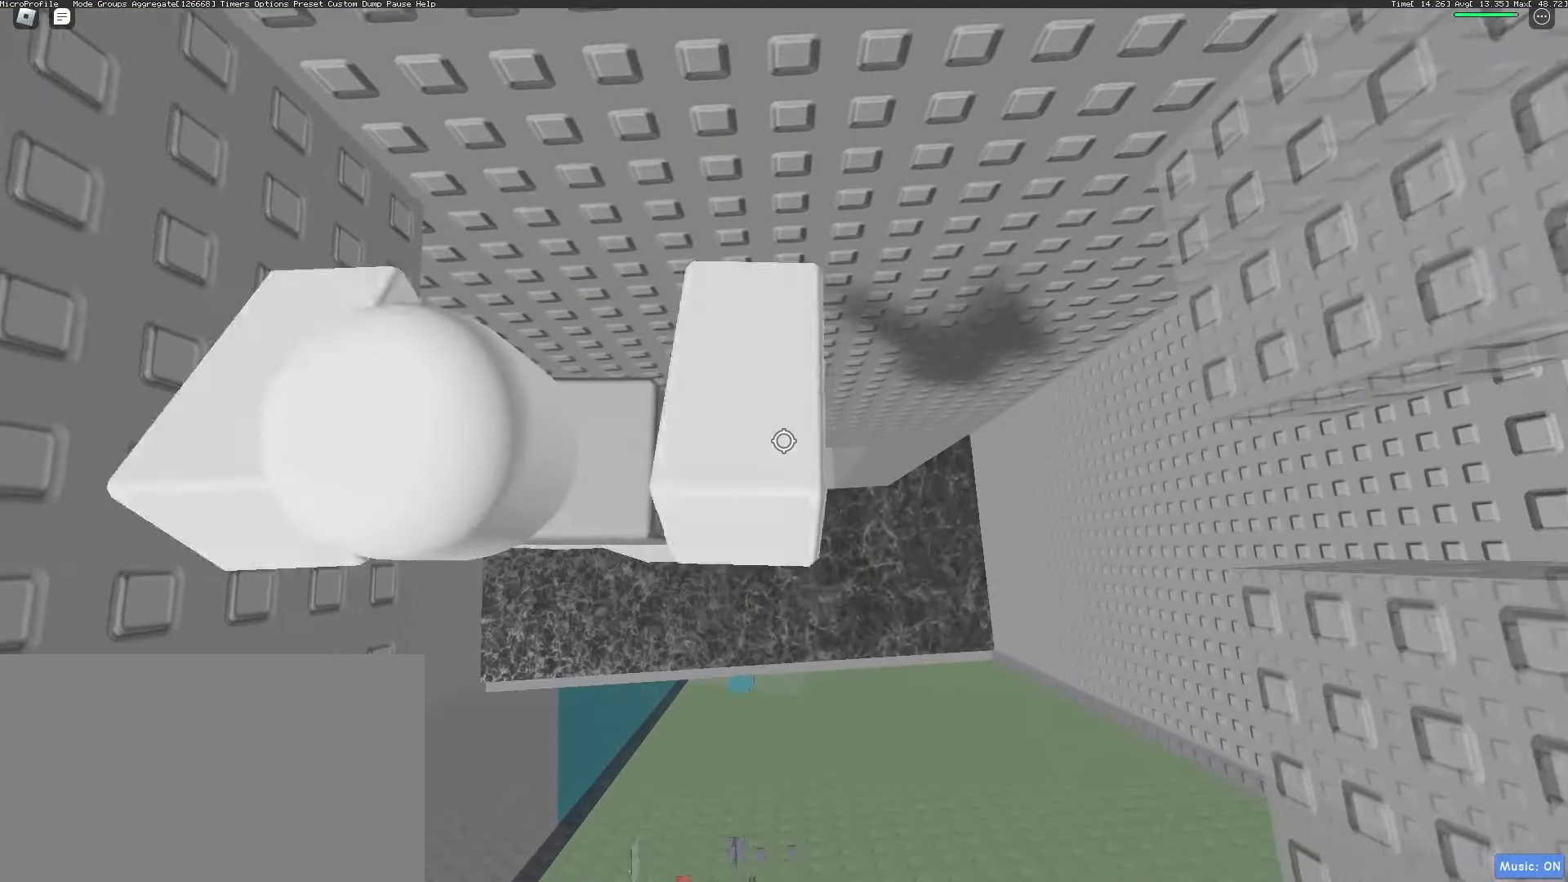
{"keys": ["d"], "mouse": [], "events": [[133, "d", "down"], [267, "space", "down"], [300, "mouse_wheel", "down"], [350, "mouse_wheel", "up"], [400, "space", "up"]]}
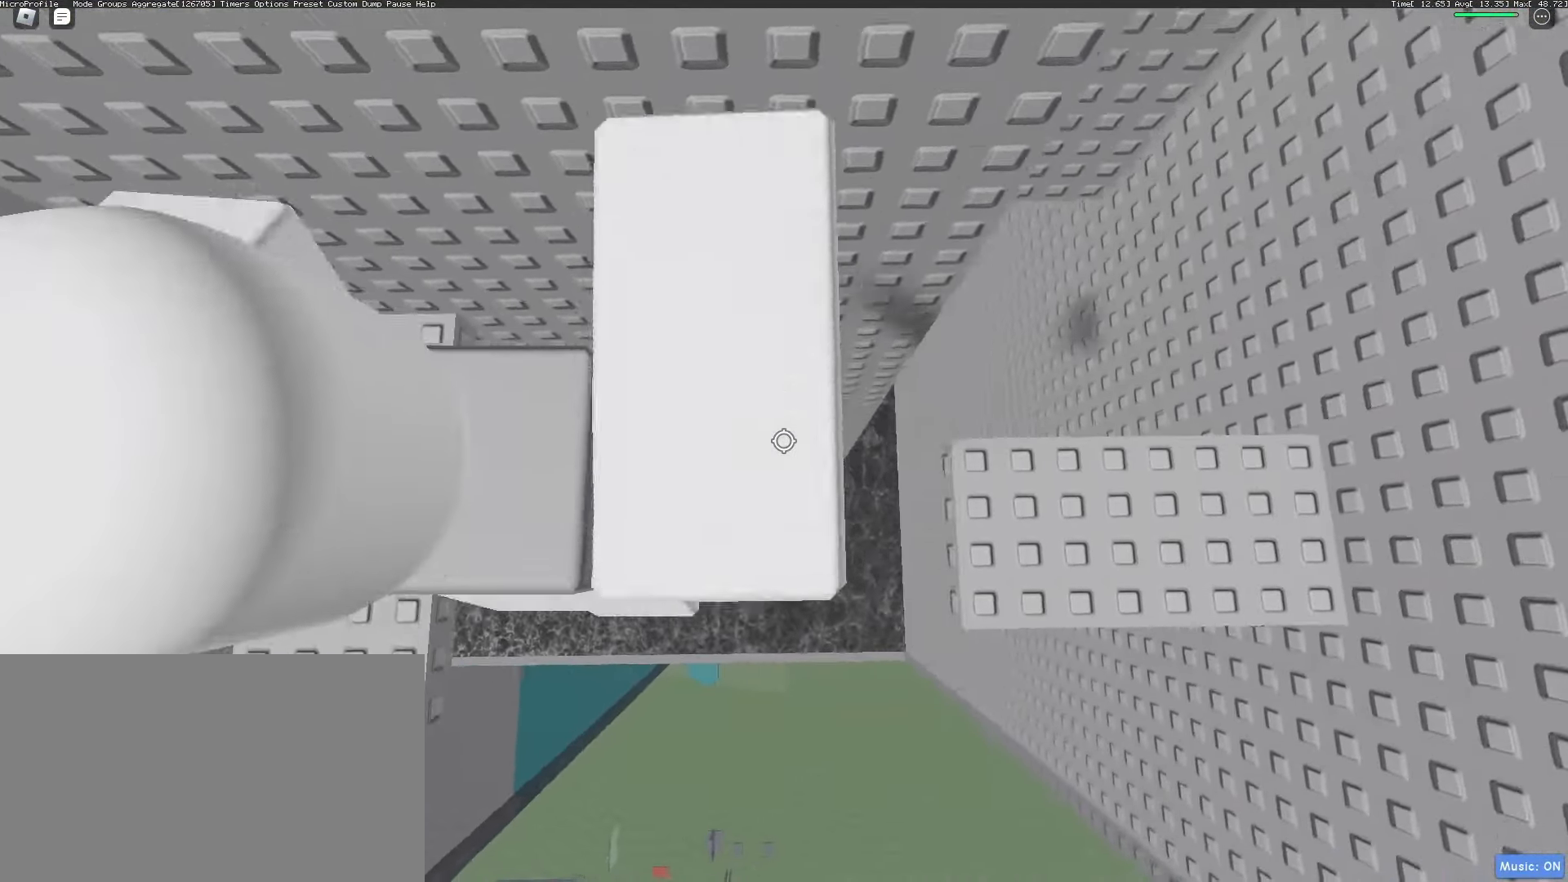
{"keys": [], "mouse": [], "events": [[200, "mouse_wheel", "down"], [317, "mouse_wheel", "up"], [467, "d", "up"]]}
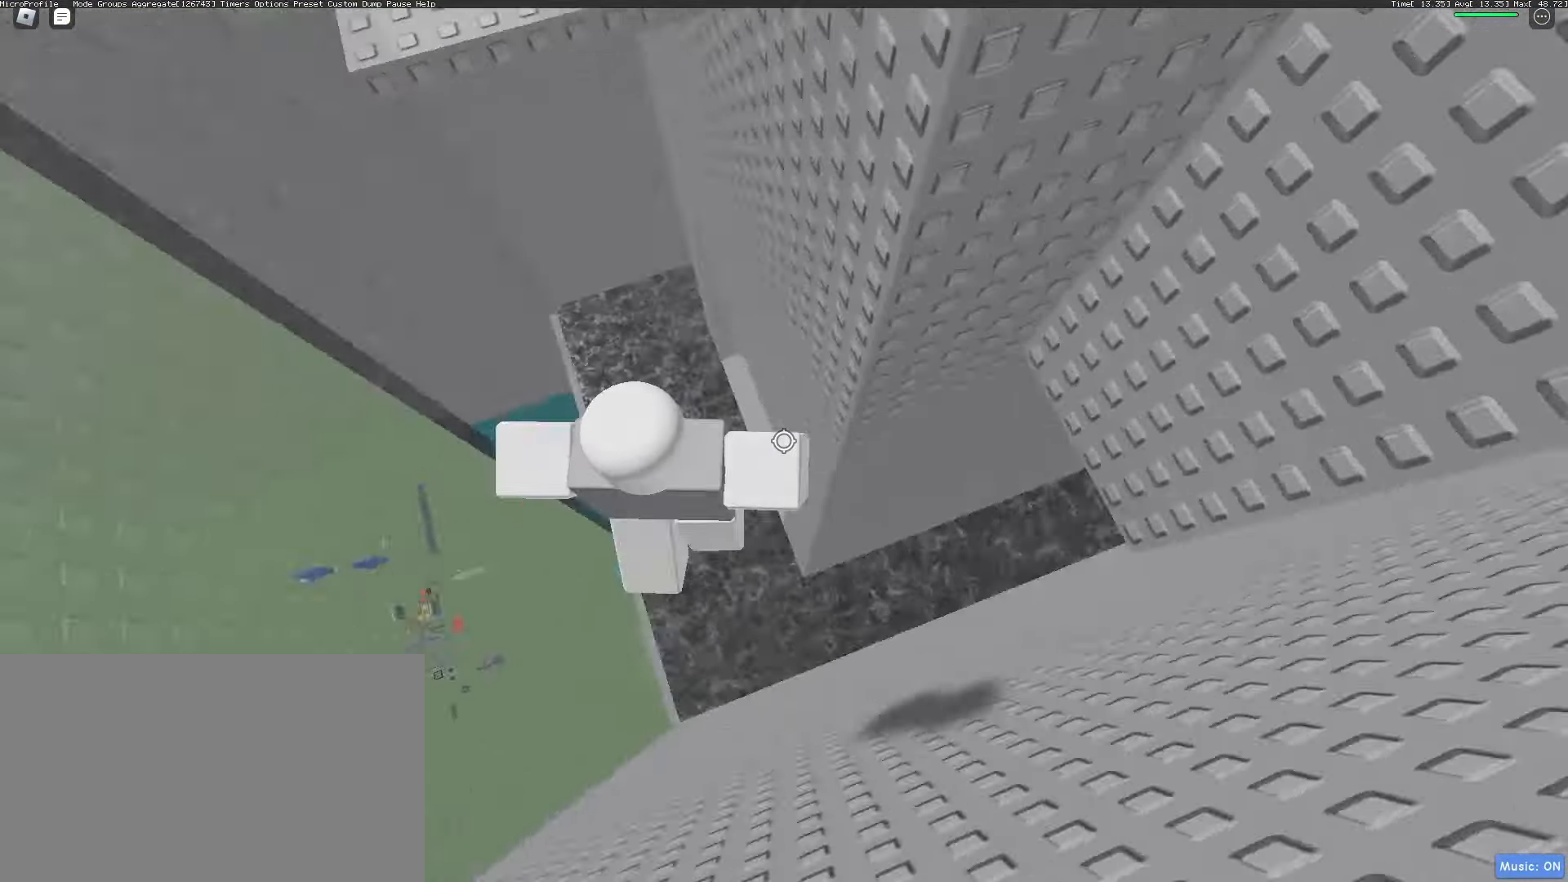
{"keys": [], "mouse": [], "events": [[117, "s", "down"], [200, "s", "up"], [300, "space", "down"], [383, "space", "up"]]}
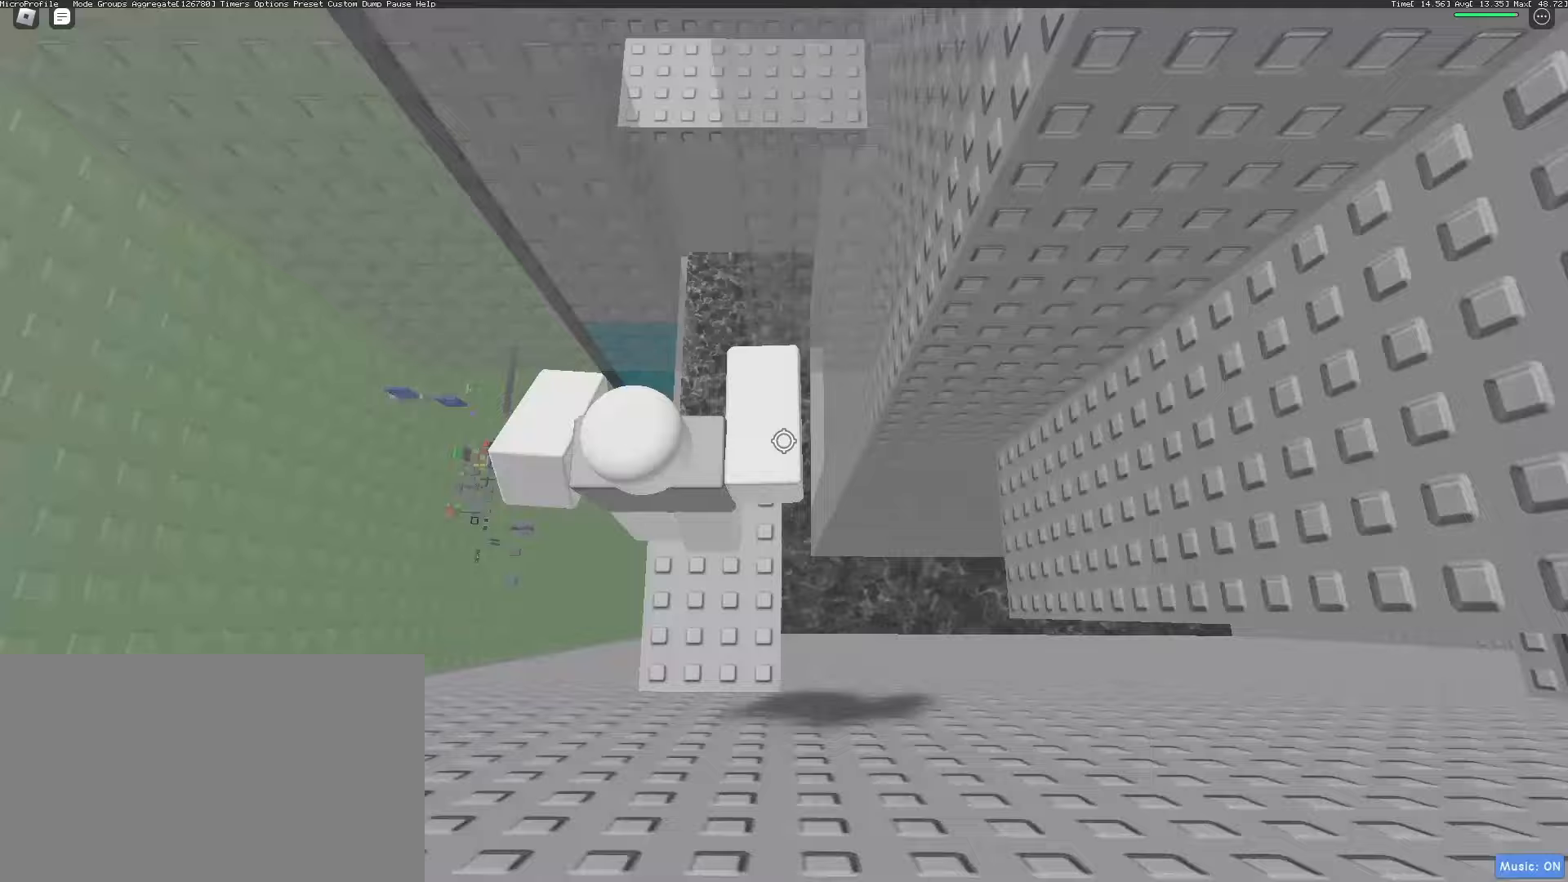
{"keys": [], "mouse": [], "events": [[117, "s", "down"], [267, "s", "up"]]}
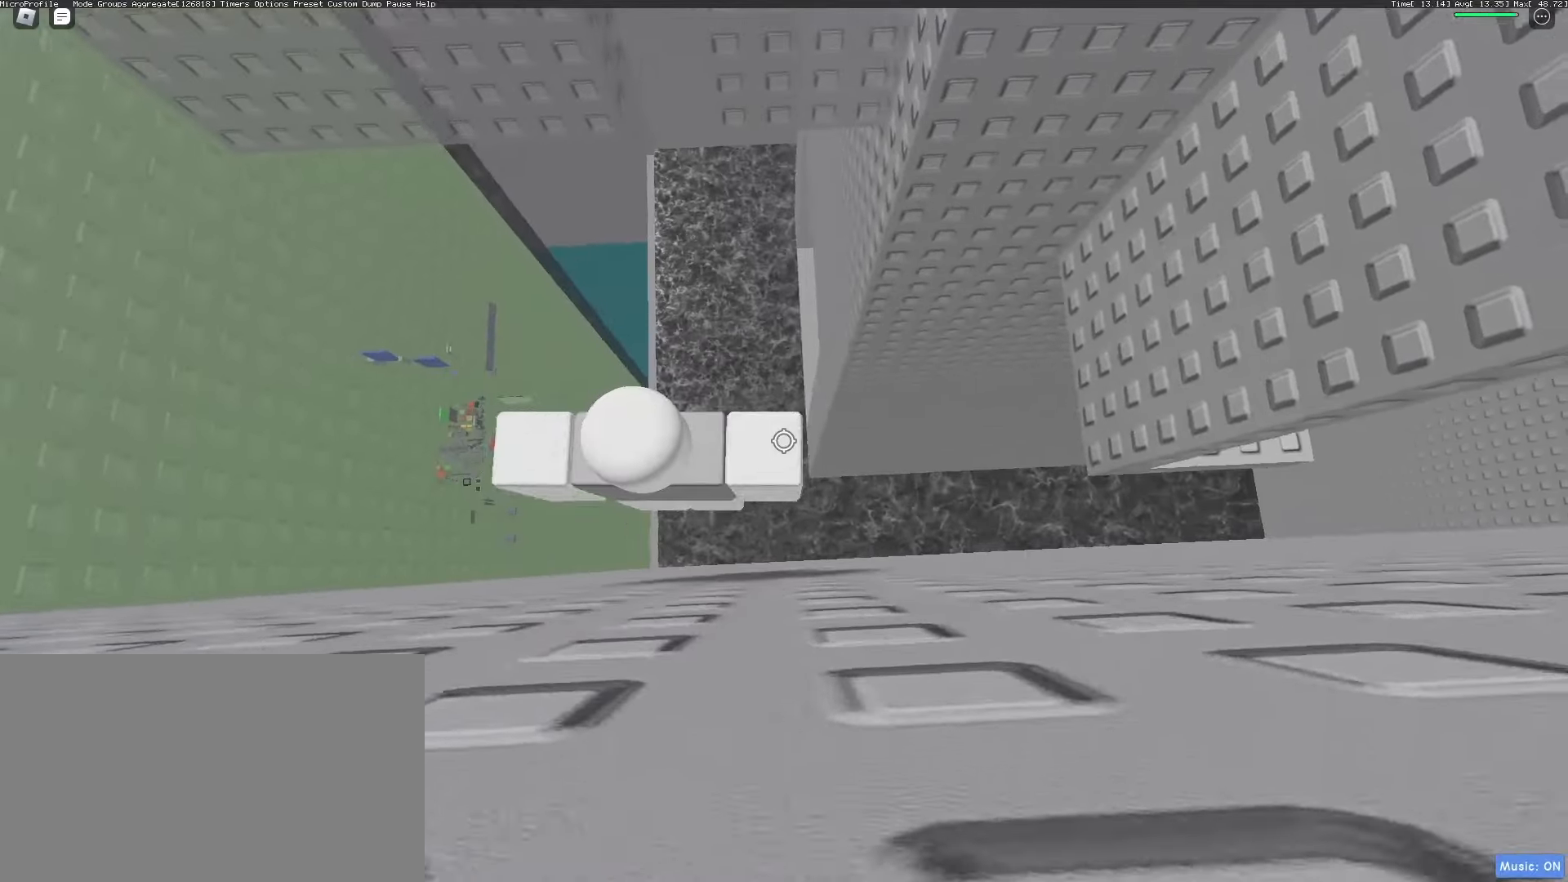
{"keys": [], "mouse": ["wheel"], "events": [[50, "d", "down"], [83, "d", "up"], [233, "space", "down"], [283, "space", "up"], [467, "mouse_wheel", "down"]]}
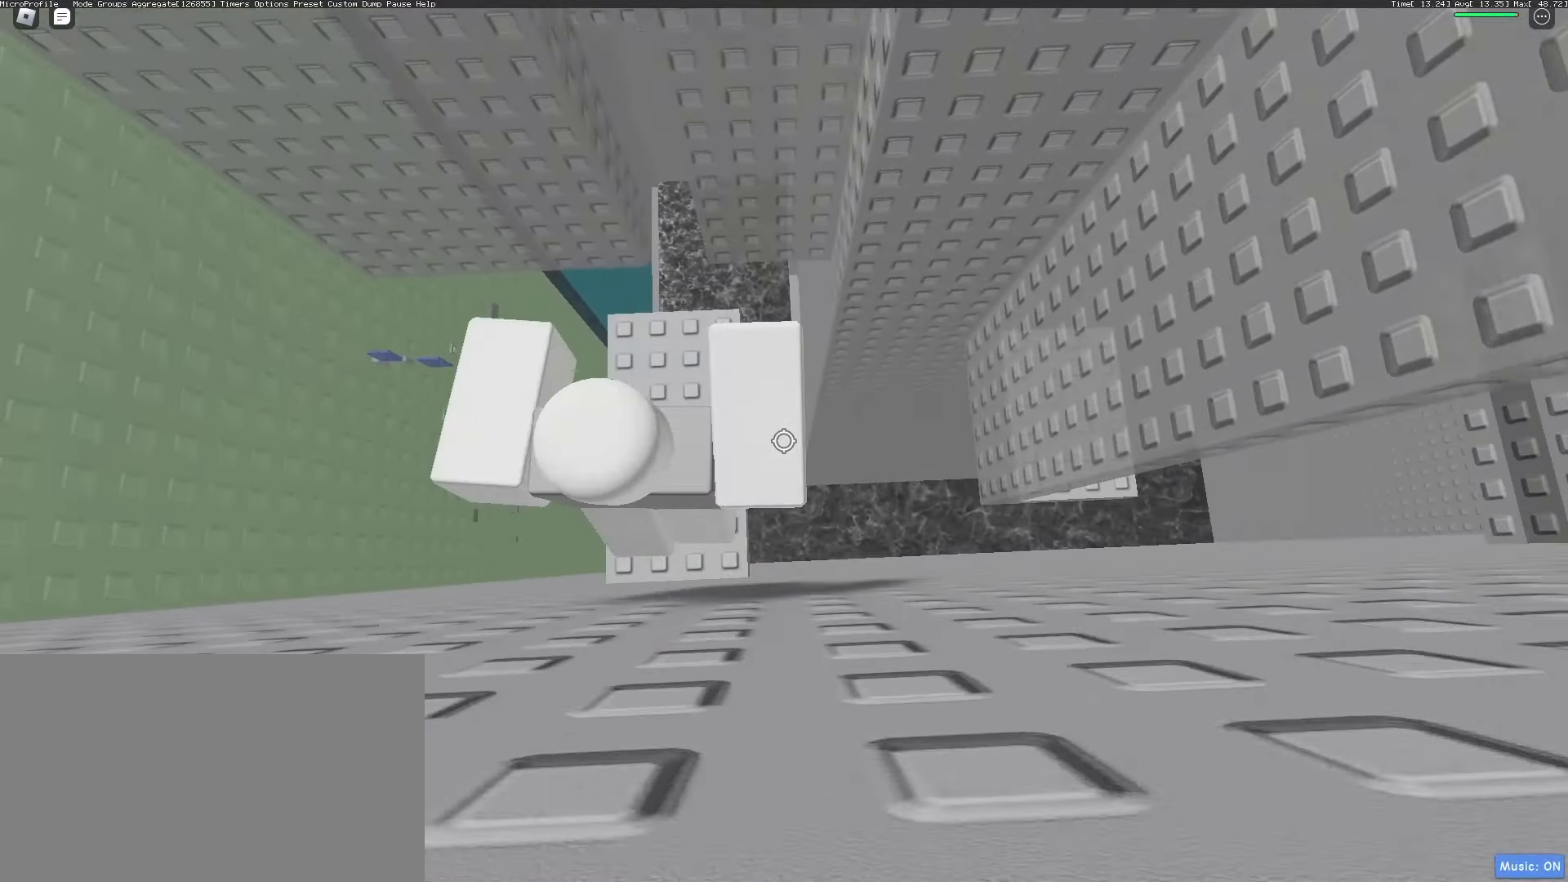
{"keys": ["d"], "mouse": [], "events": [[17, "mouse_wheel", "up"], [167, "mouse_wheel", "down"], [217, "mouse_wheel", "up"], [433, "d", "down"]]}
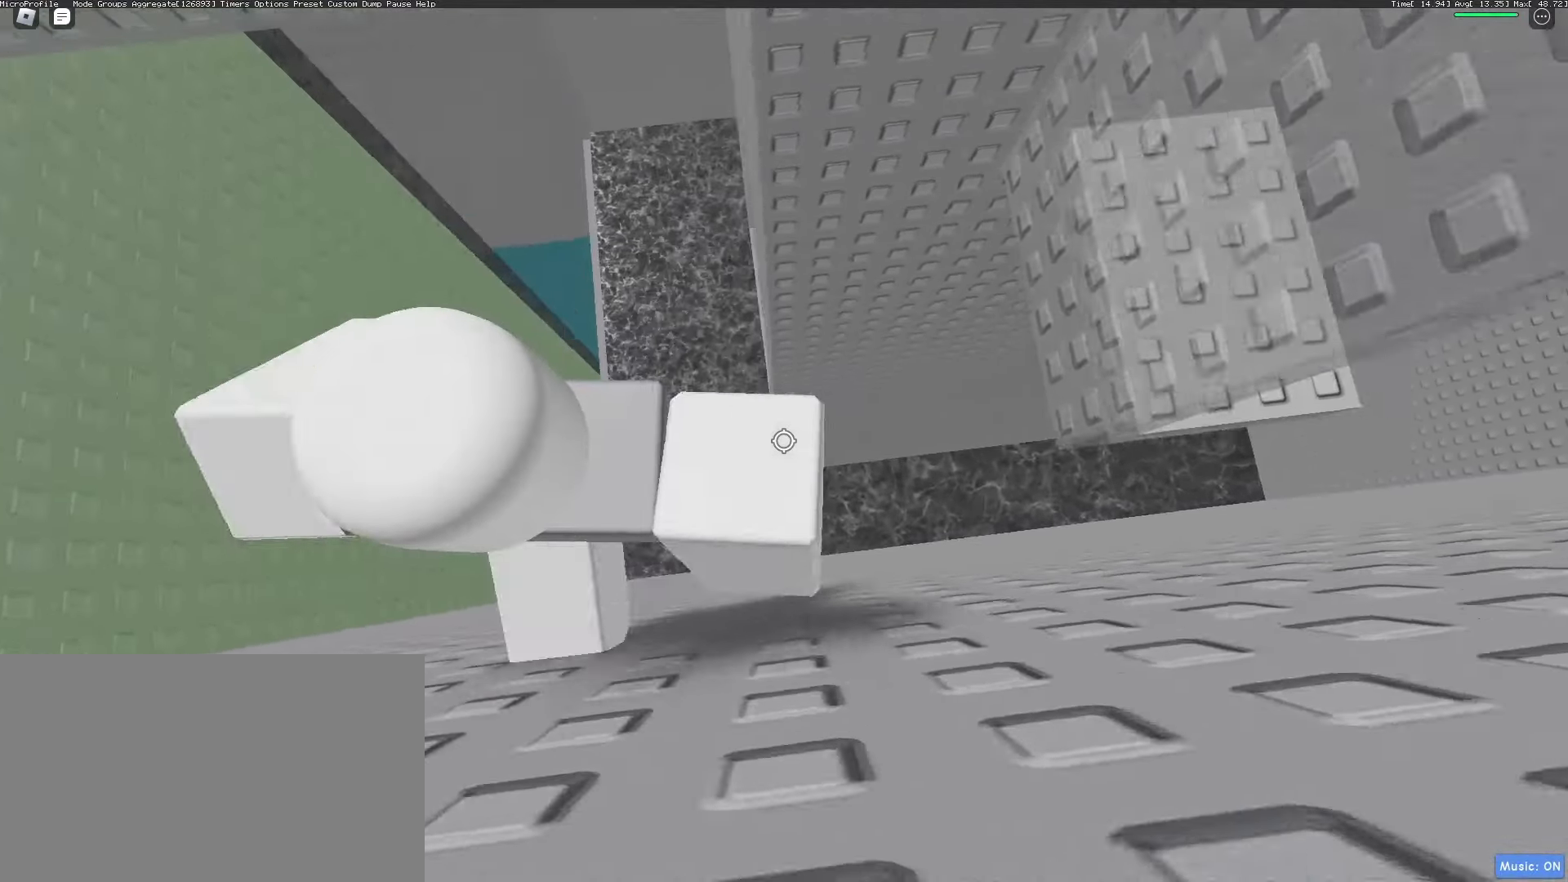
{"keys": ["d"], "mouse": [], "events": [[83, "space", "down"], [167, "space", "up"]]}
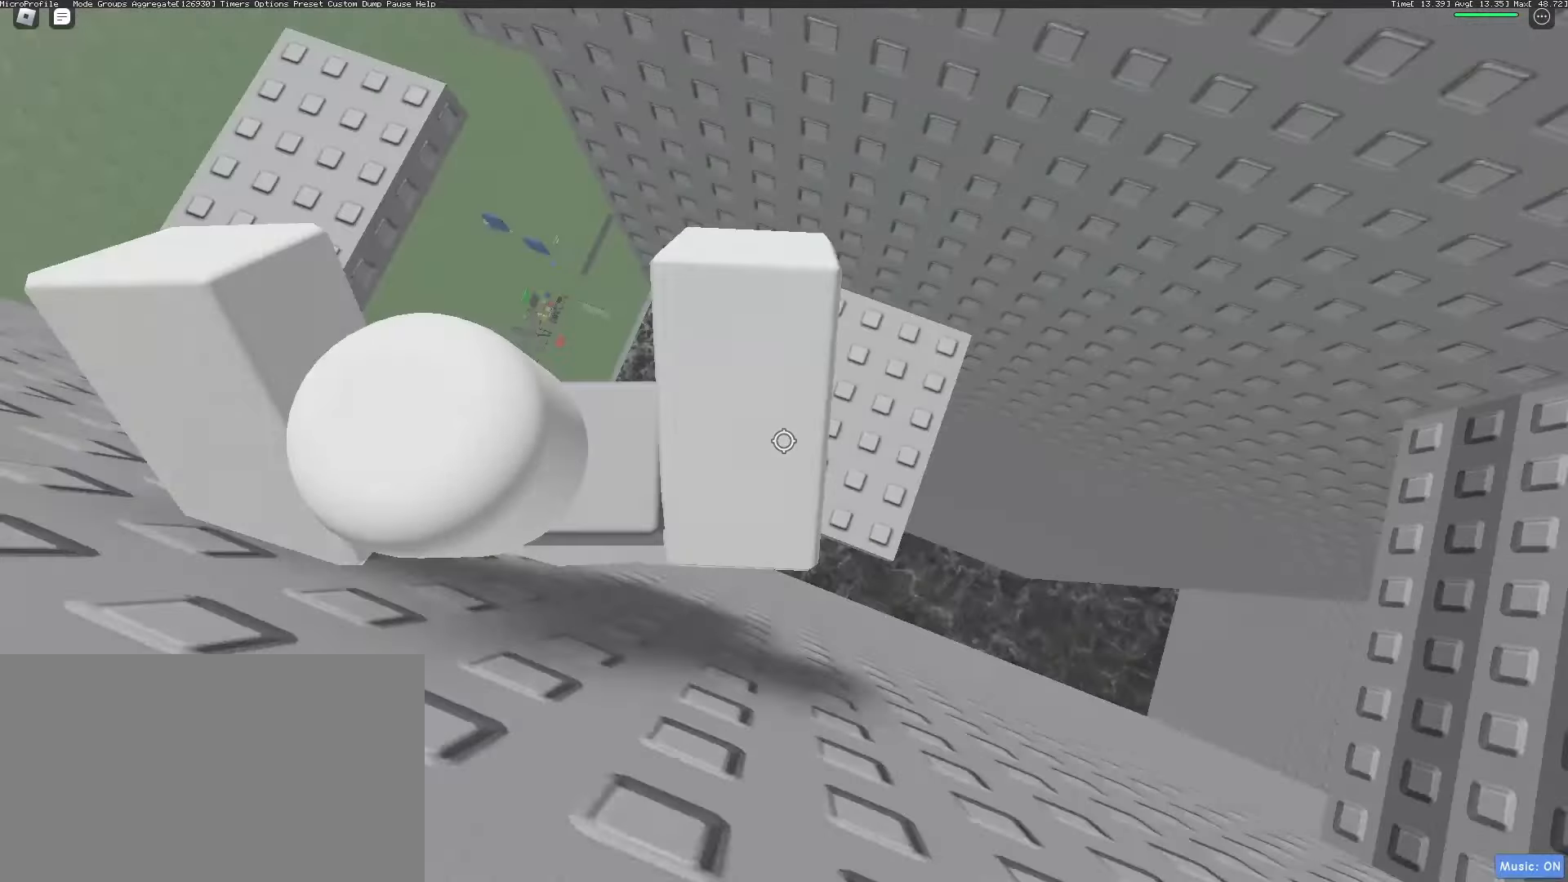
{"keys": ["w"], "mouse": [], "events": [[133, "mouse_wheel", "down"], [283, "d", "up"], [283, "mouse_wheel", "up"], [467, "w", "down"]]}
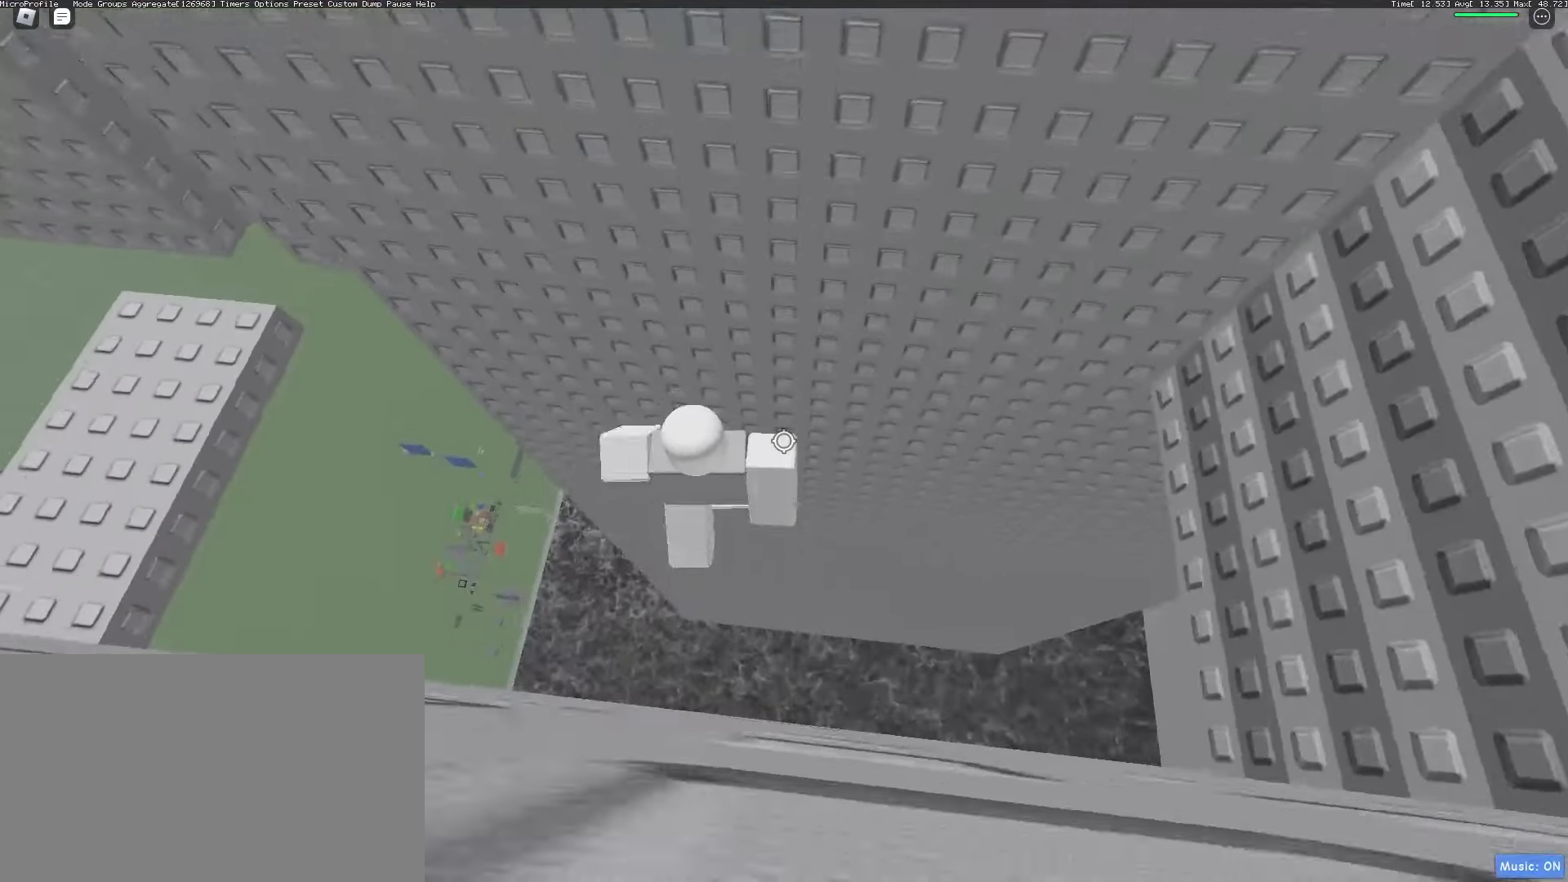
{"keys": [], "mouse": [], "events": [[17, "w", "up"], [50, "mouse_wheel", "down"], [100, "mouse_wheel", "up"], [283, "space", "down"], [333, "space", "up"]]}
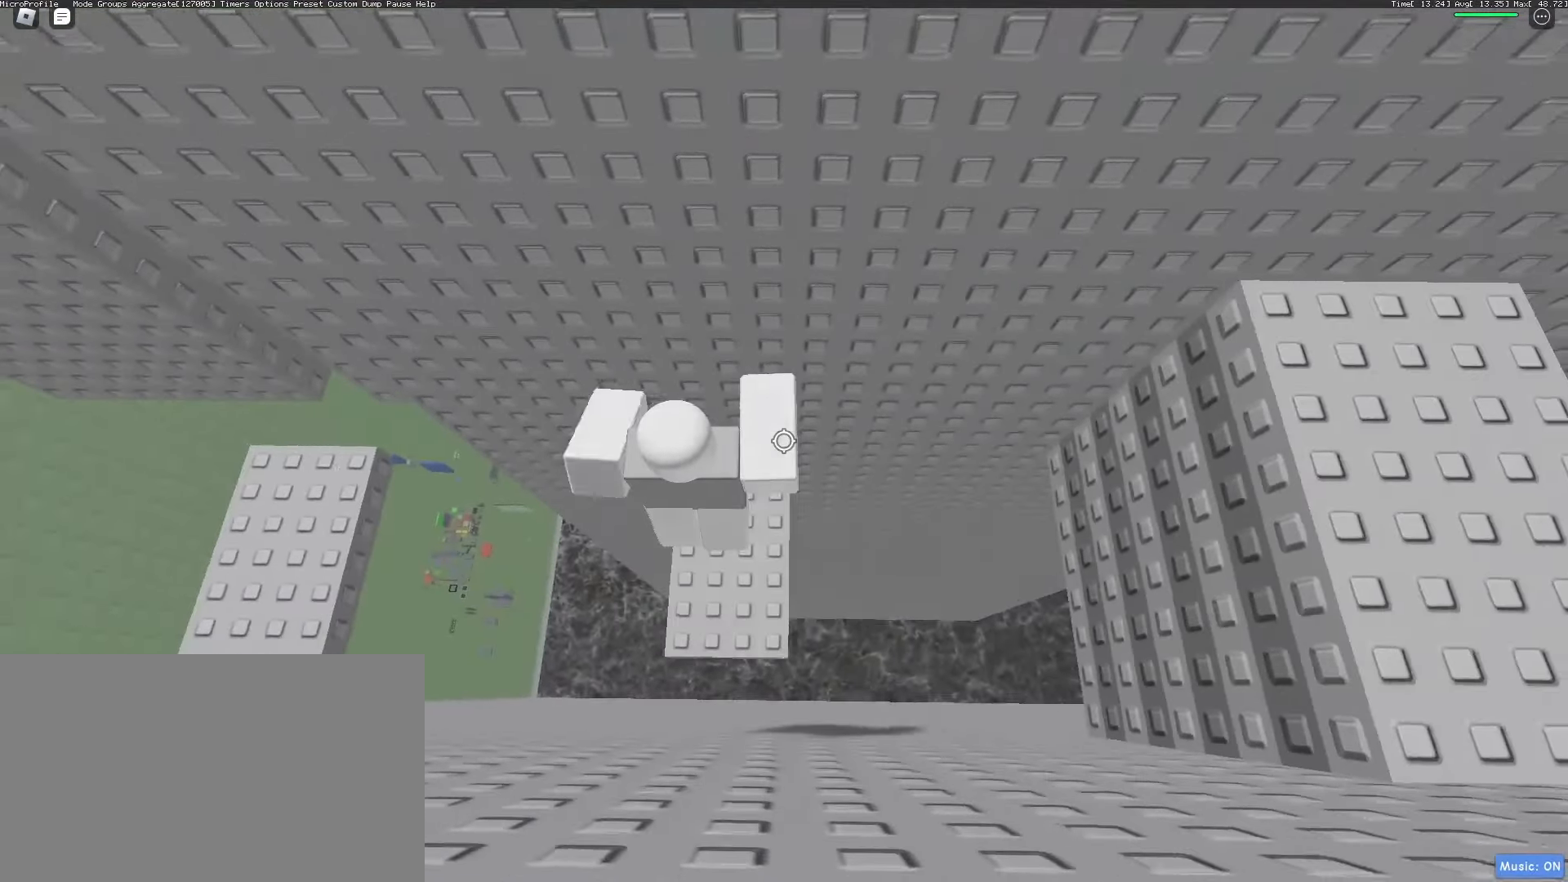
{"keys": [], "mouse": [], "events": [[67, "d", "down"], [183, "d", "up"], [450, "space", "down"], [500, "space", "up"]]}
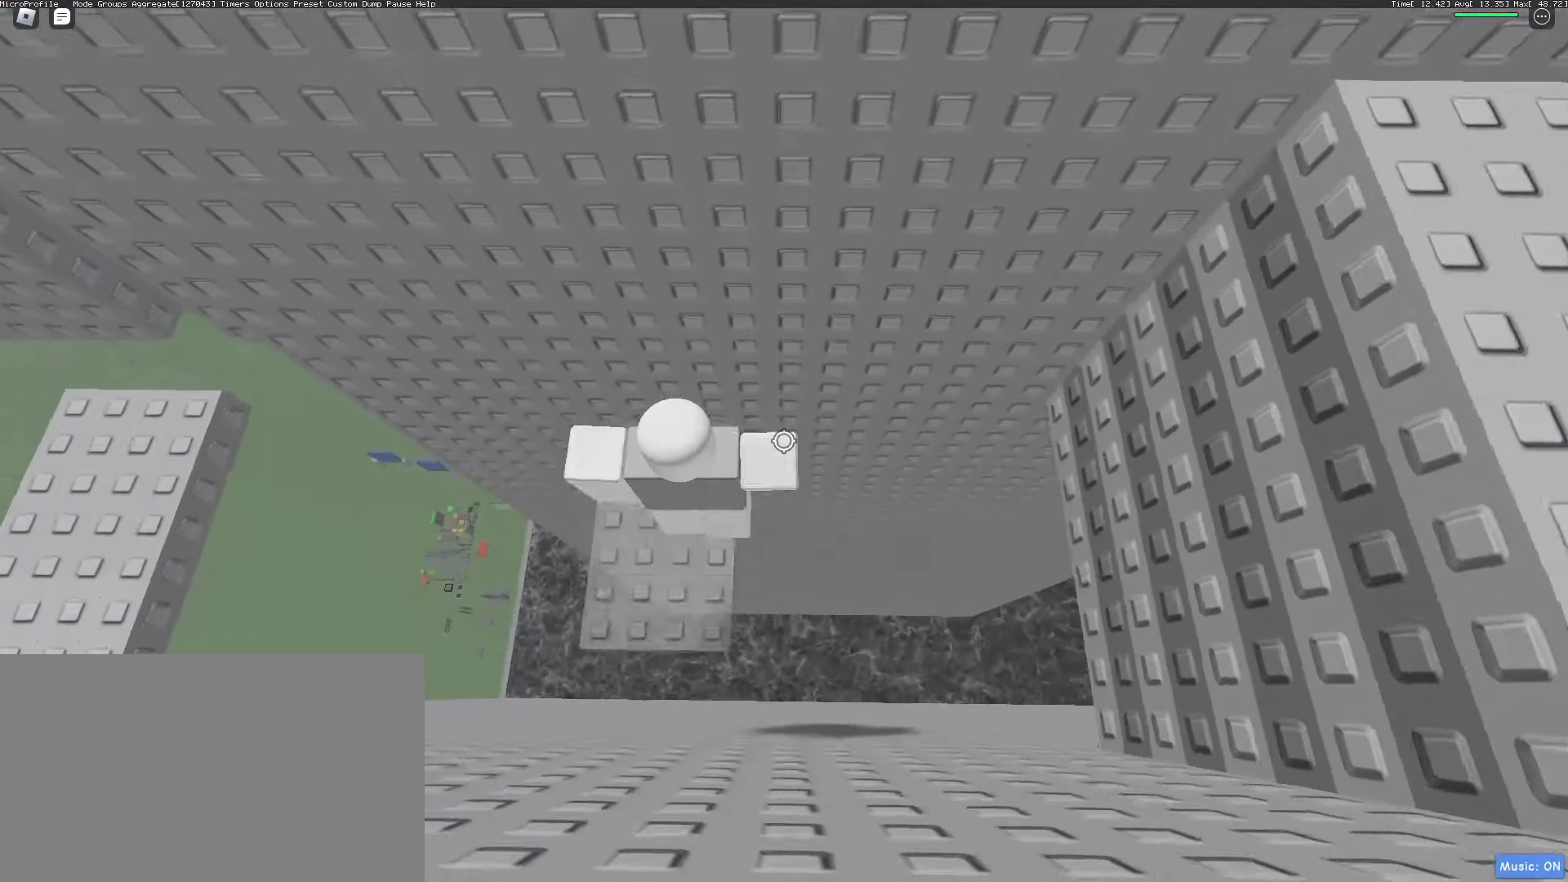
{"keys": [], "mouse": [], "events": [[183, "shift", "down"], [233, "shift", "up"]]}
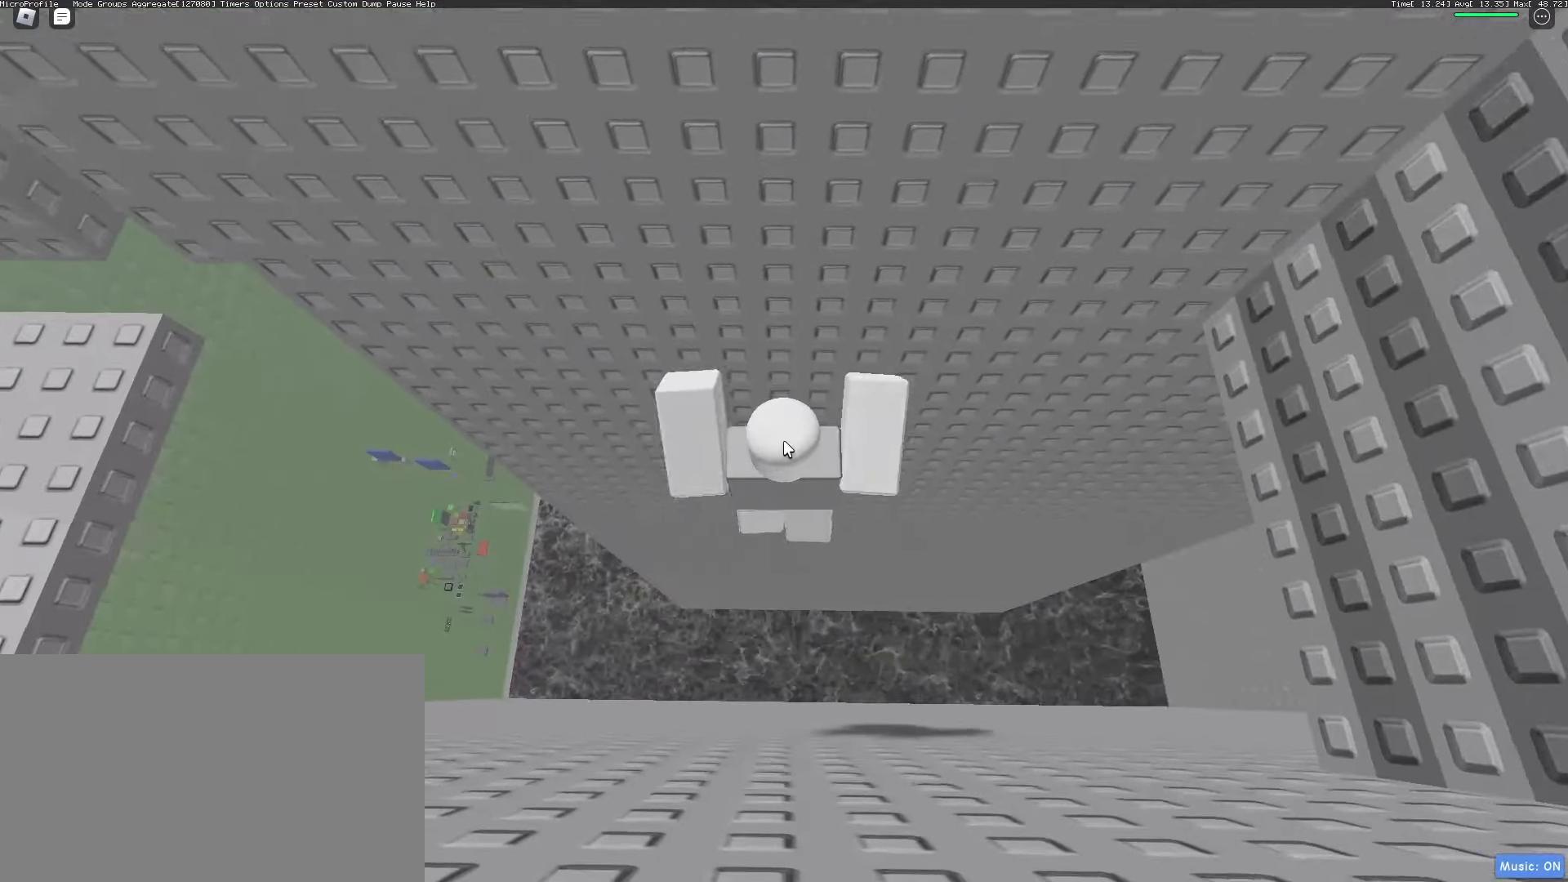
{"keys": [], "mouse": [], "events": []}
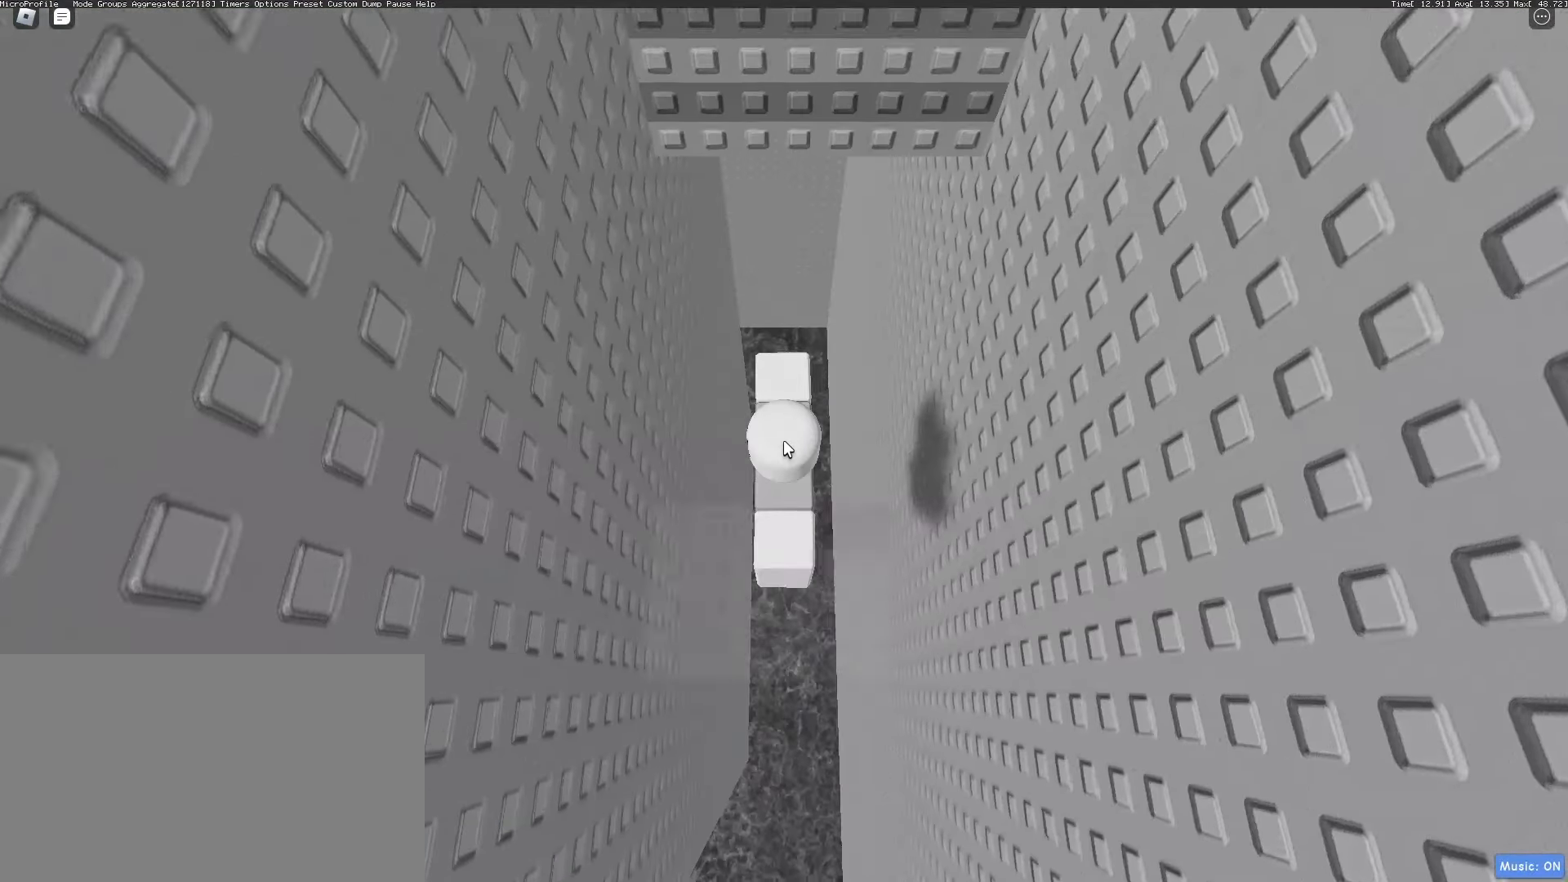
{"keys": [], "mouse": [], "events": [[33, "space", "down"], [67, "space", "up"]]}
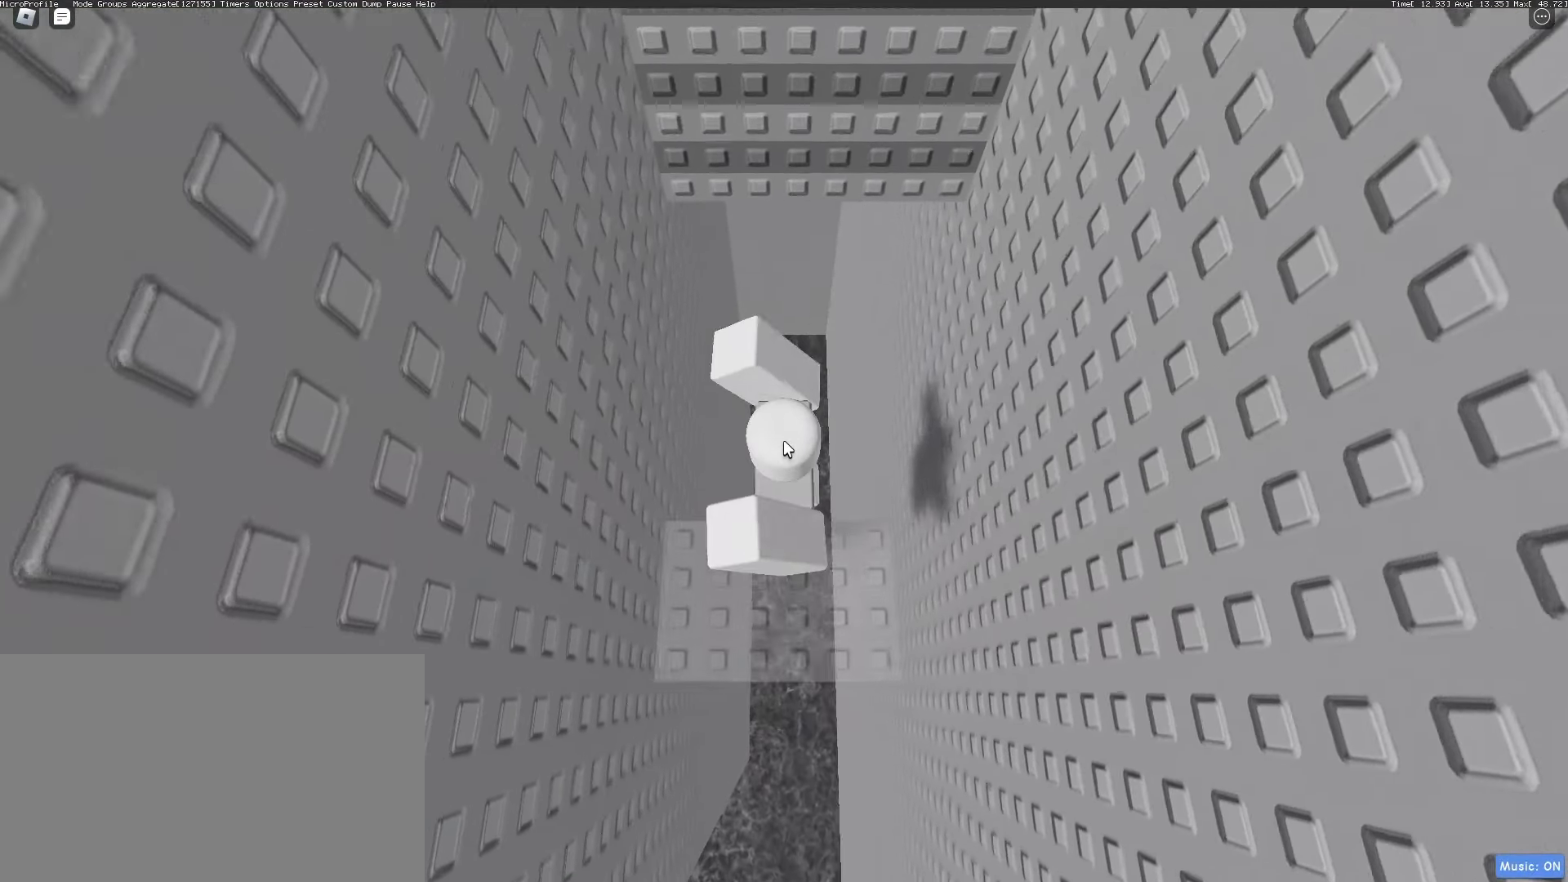
{"keys": ["space", "w"], "mouse": [], "events": [[83, "w", "down"], [233, "space", "down"], [283, "shift", "down"], [417, "shift", "up"]]}
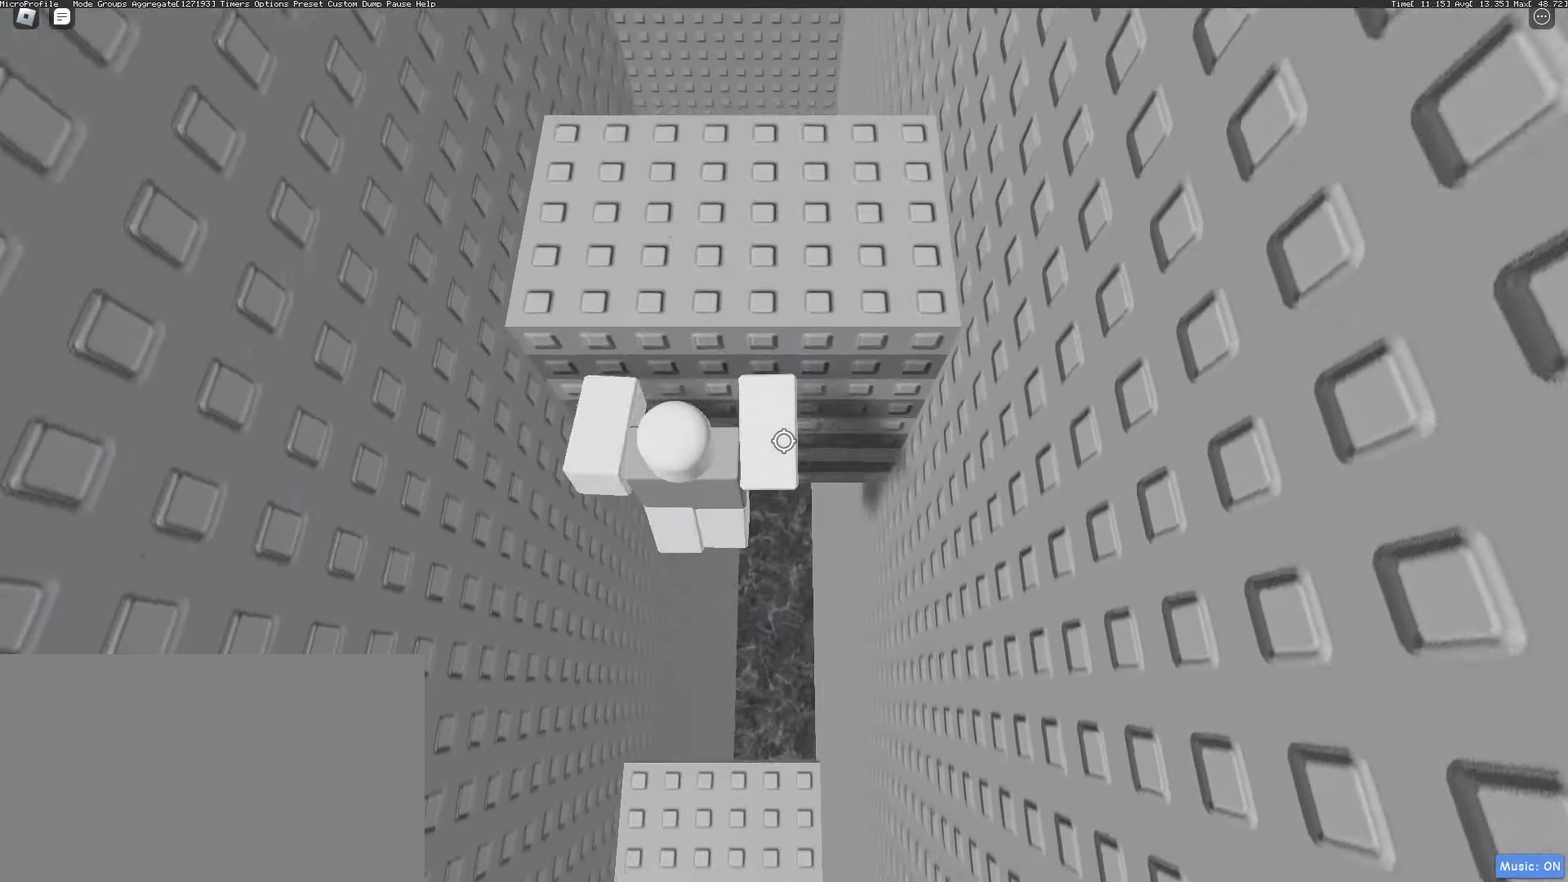
{"keys": ["w"], "mouse": [], "events": [[383, "space", "up"], [383, "w", "up"], [483, "w", "down"]]}
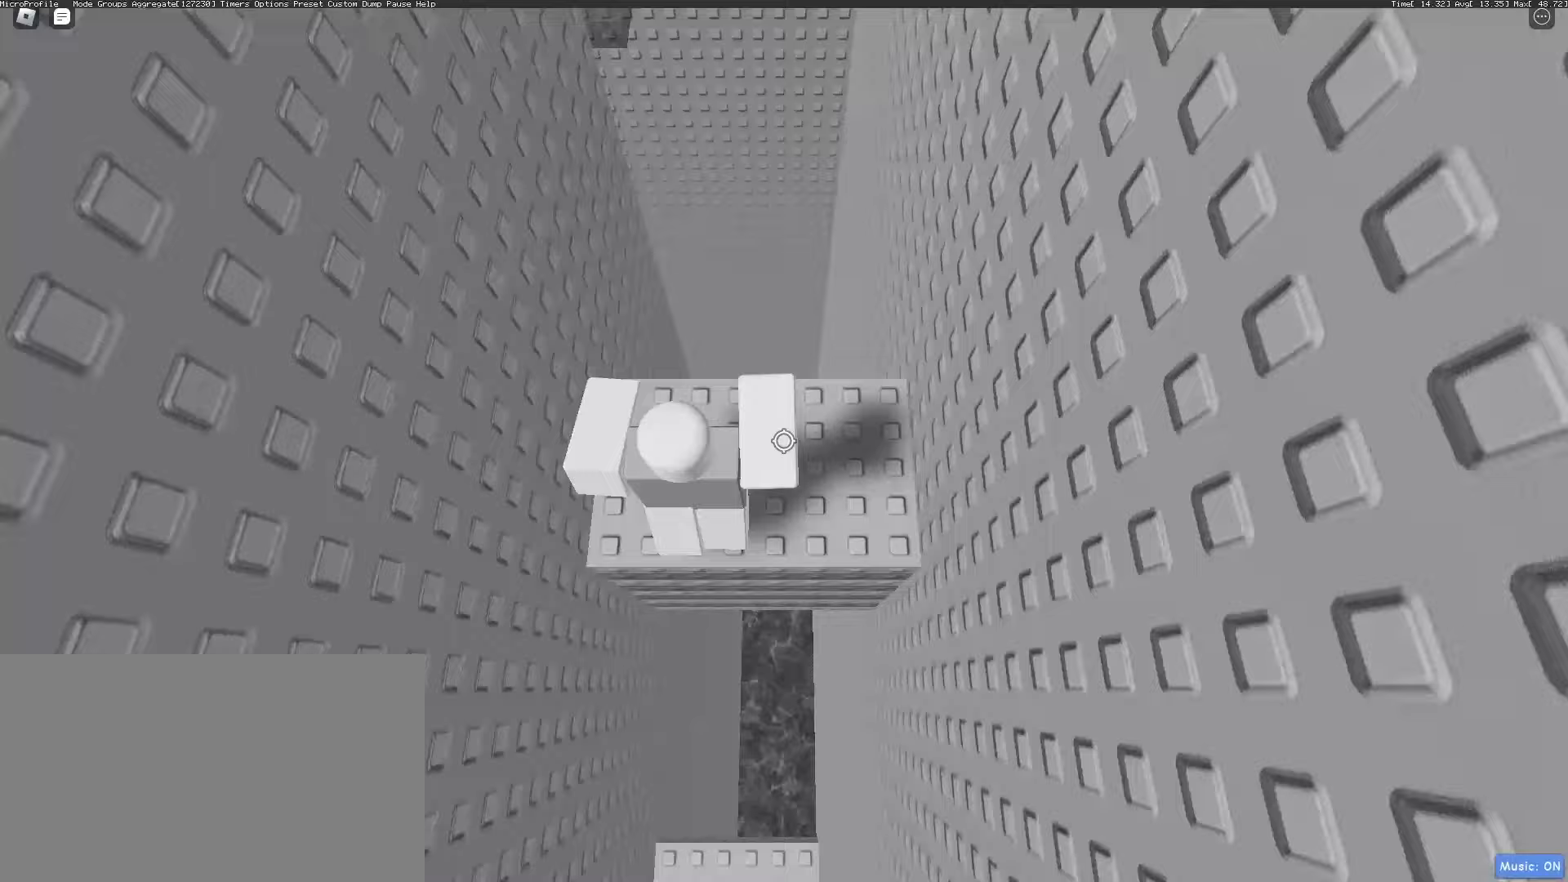
{"keys": [], "mouse": [], "events": [[117, "w", "up"]]}
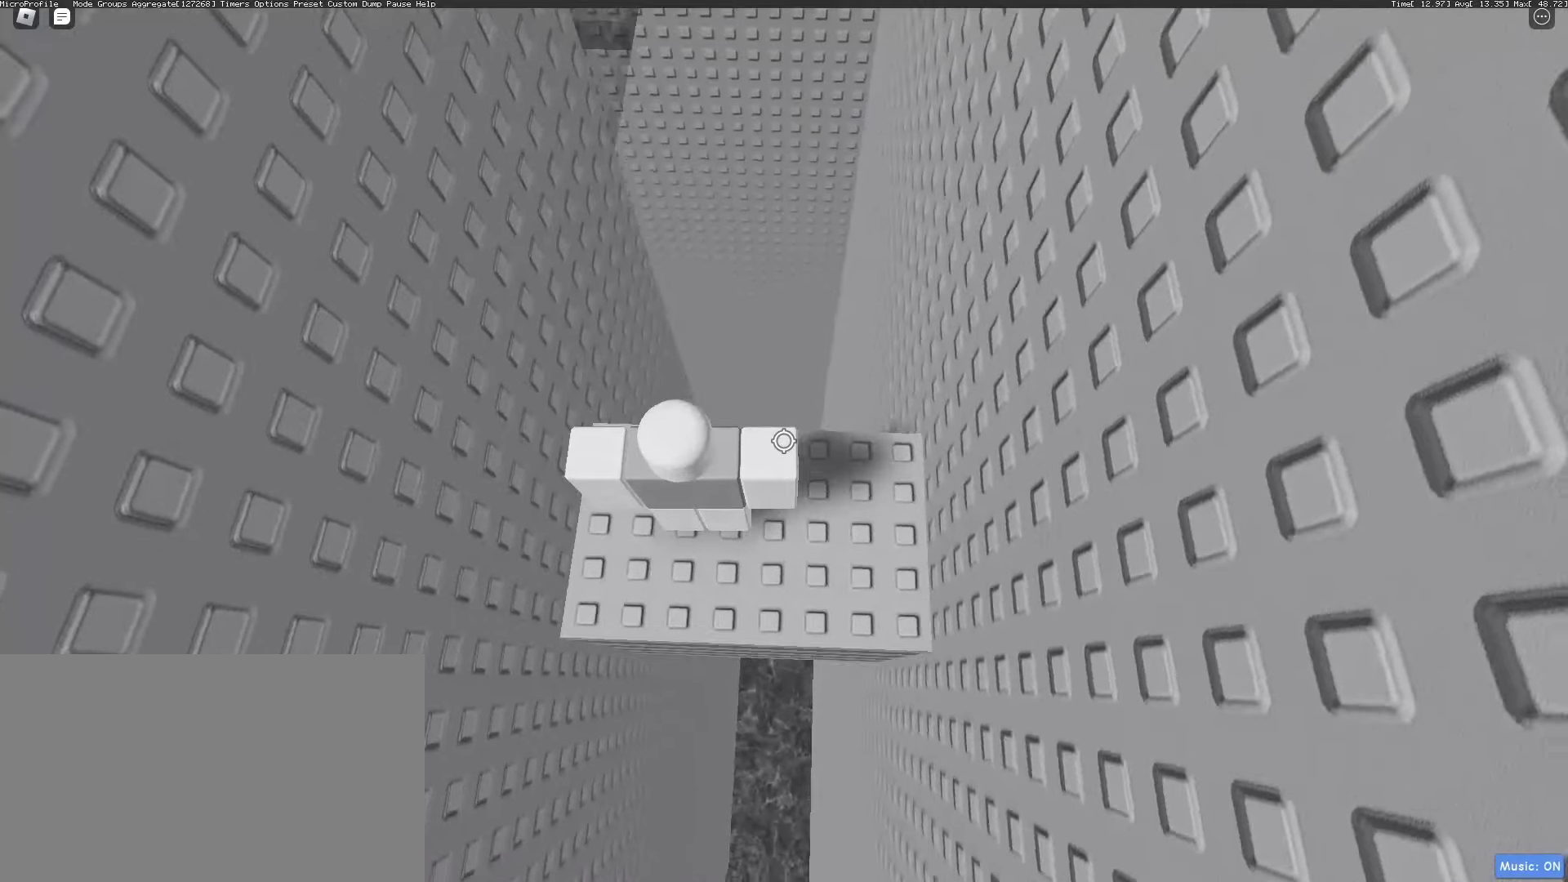
{"keys": [], "mouse": [], "events": [[183, "space", "down"], [283, "space", "up"]]}
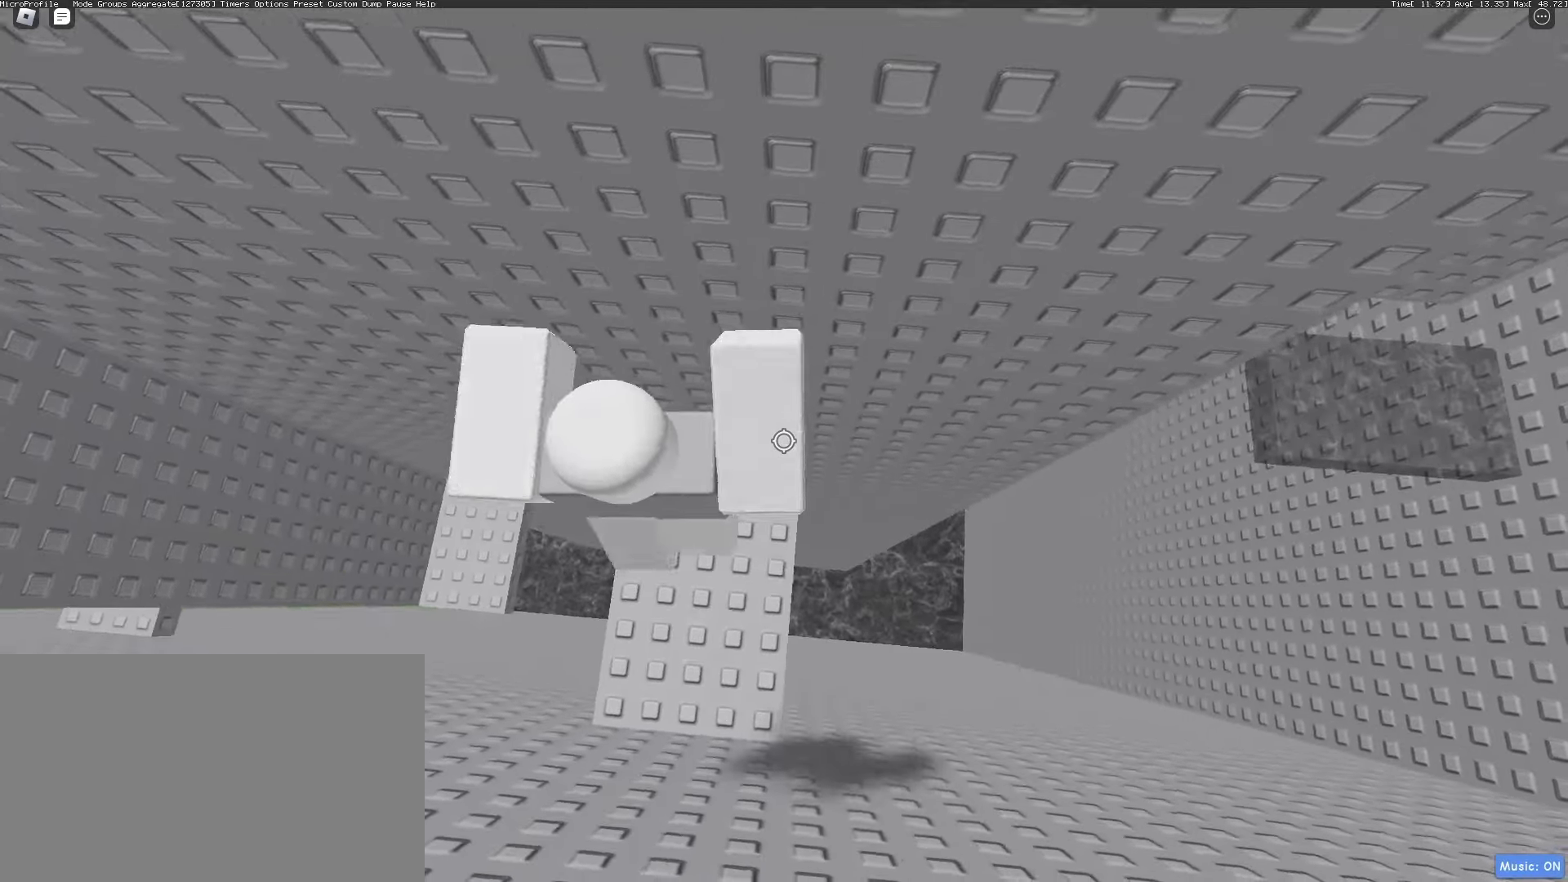
{"keys": ["d"], "mouse": [], "events": [[67, "mouse_wheel", "down"], [100, "w", "down"], [150, "mouse_wheel", "up"], [250, "w", "up"], [483, "d", "down"]]}
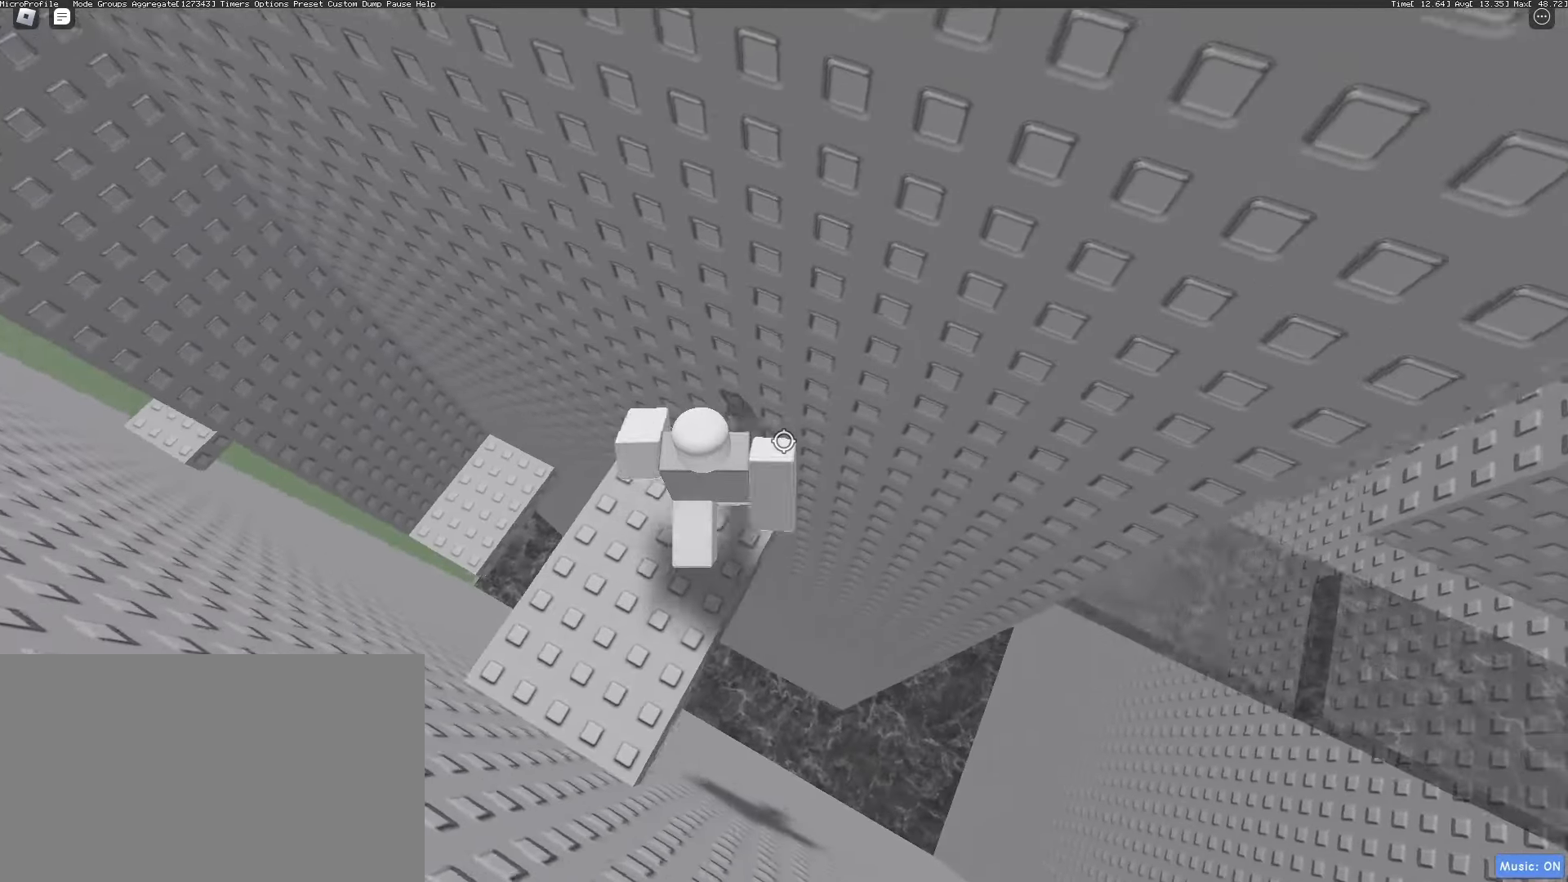
{"keys": [], "mouse": [], "events": [[83, "d", "up"]]}
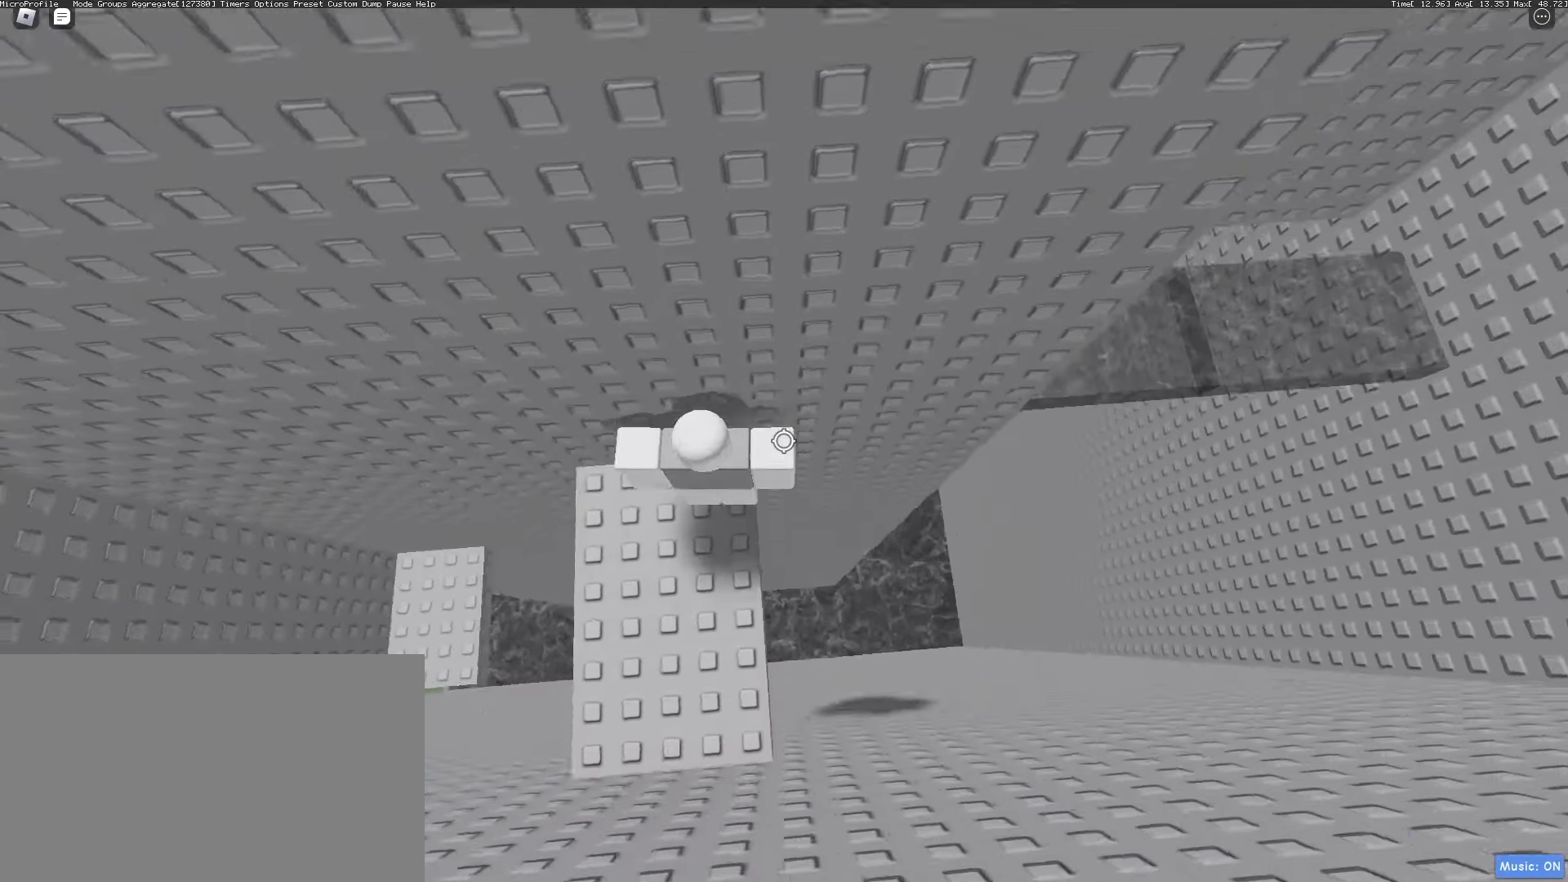
{"keys": ["d"], "mouse": [], "events": [[133, "d", "down"], [283, "space", "down"], [367, "space", "up"]]}
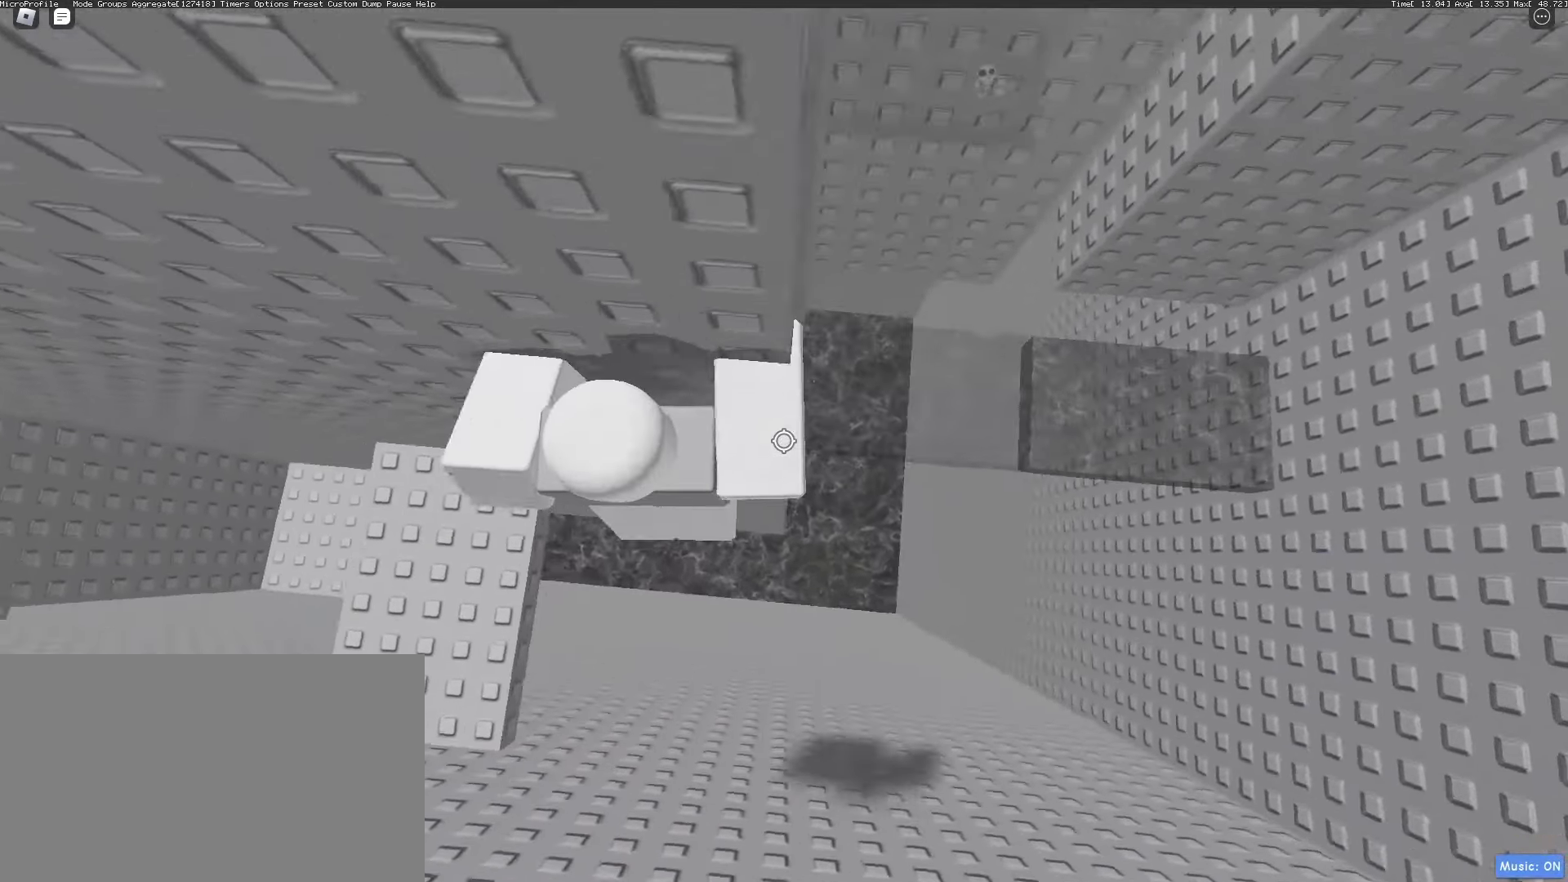
{"keys": ["space"], "mouse": [], "events": [[333, "d", "up"], [483, "space", "down"]]}
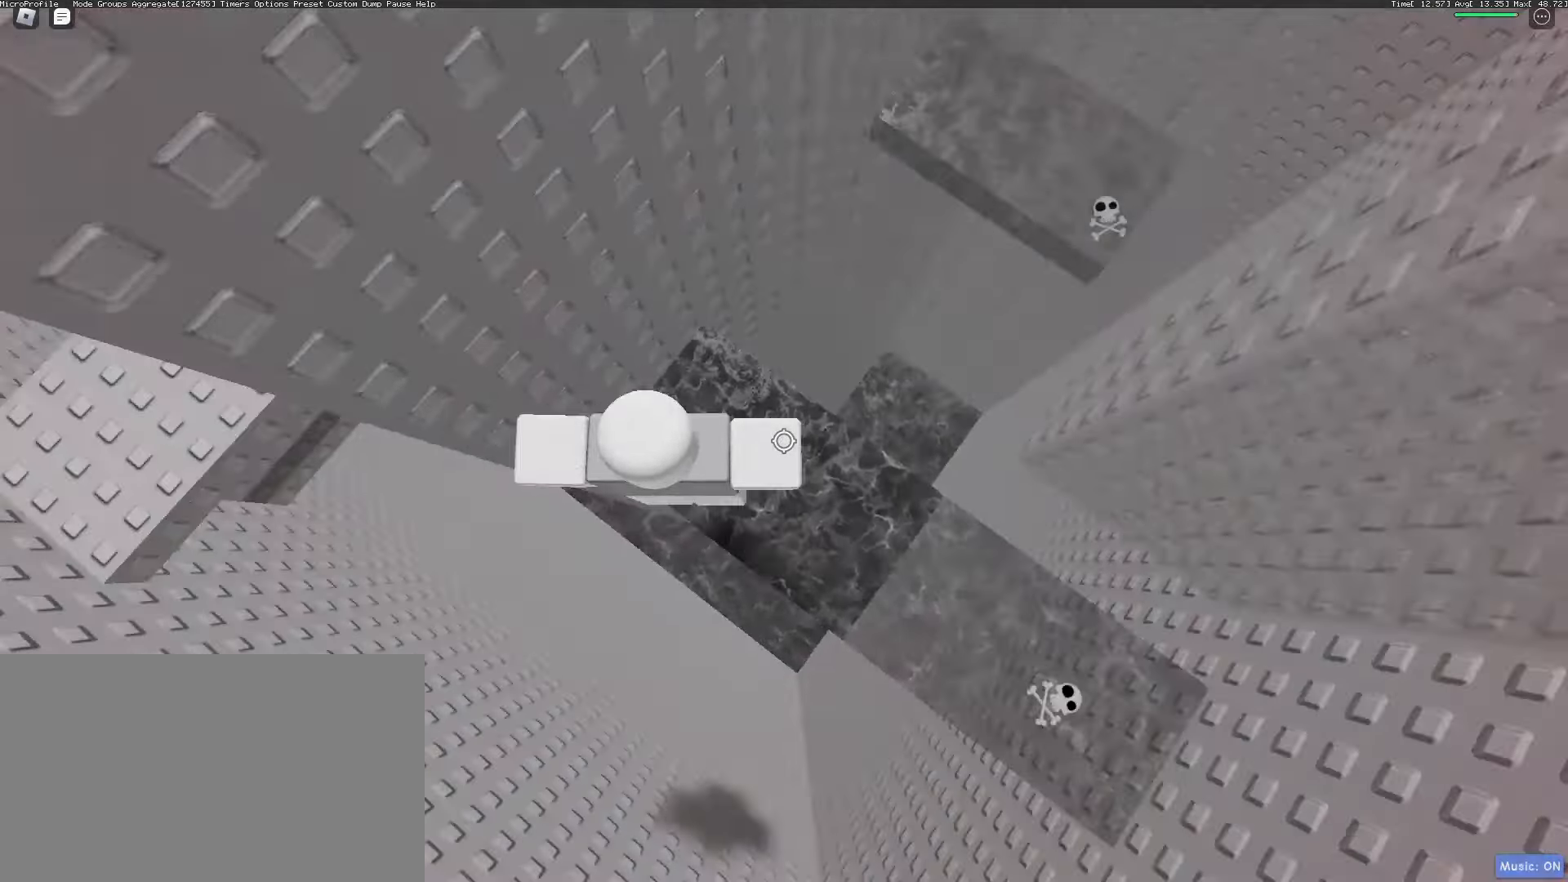
{"keys": [], "mouse": [], "events": [[33, "space", "up"], [117, "mouse_wheel", "down"], [167, "d", "down"], [167, "mouse_wheel", "up"], [450, "d", "up"]]}
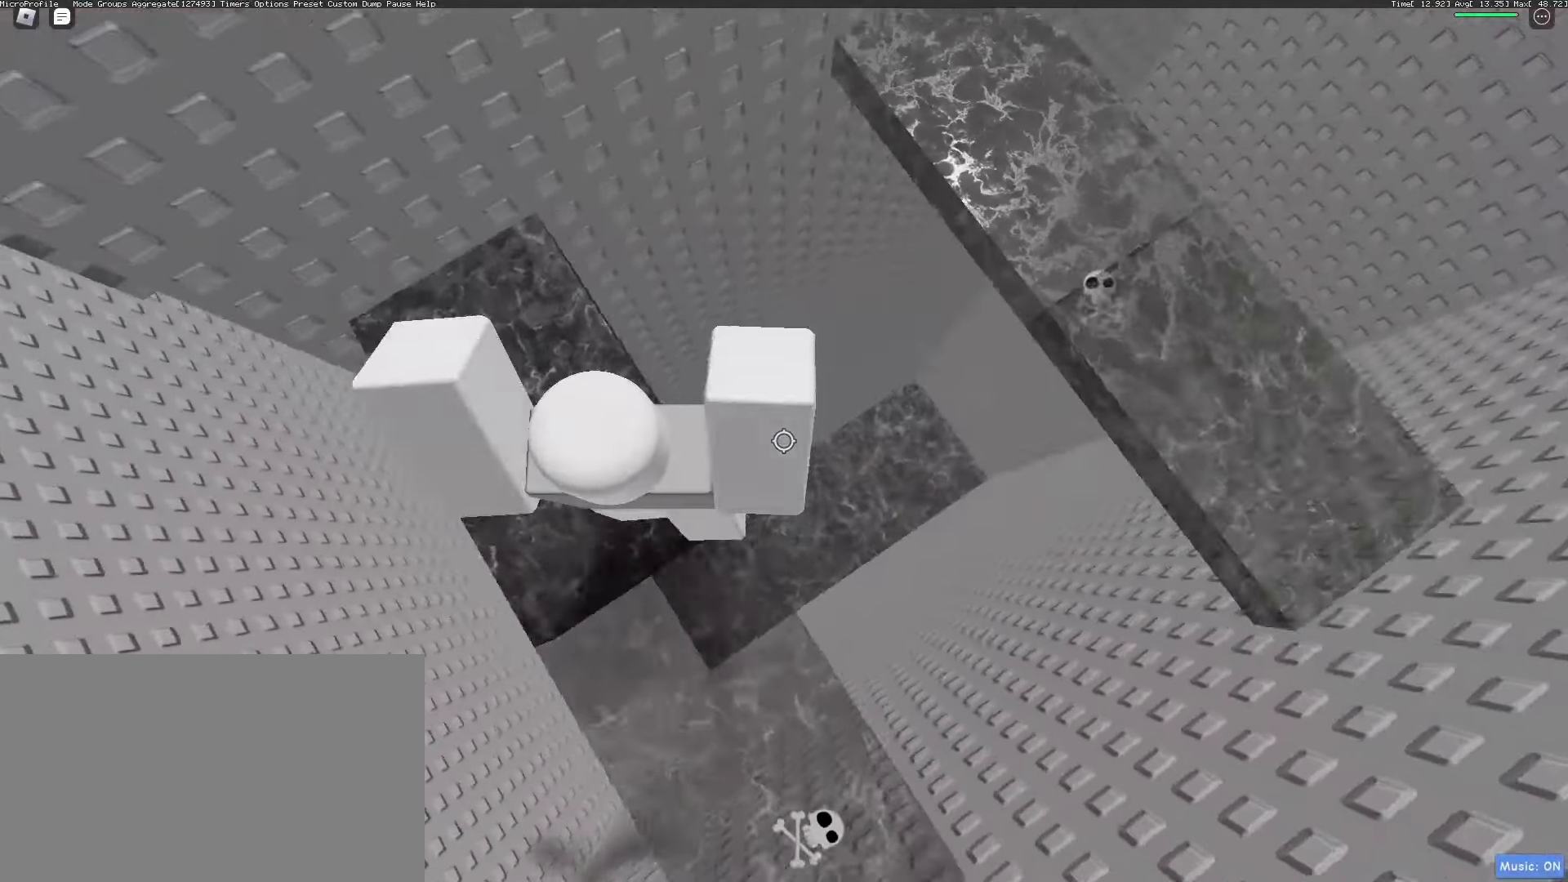
{"keys": ["space"], "mouse": [], "events": [[133, "mouse_wheel", "down"], [183, "mouse_wheel", "up"], [467, "space", "down"]]}
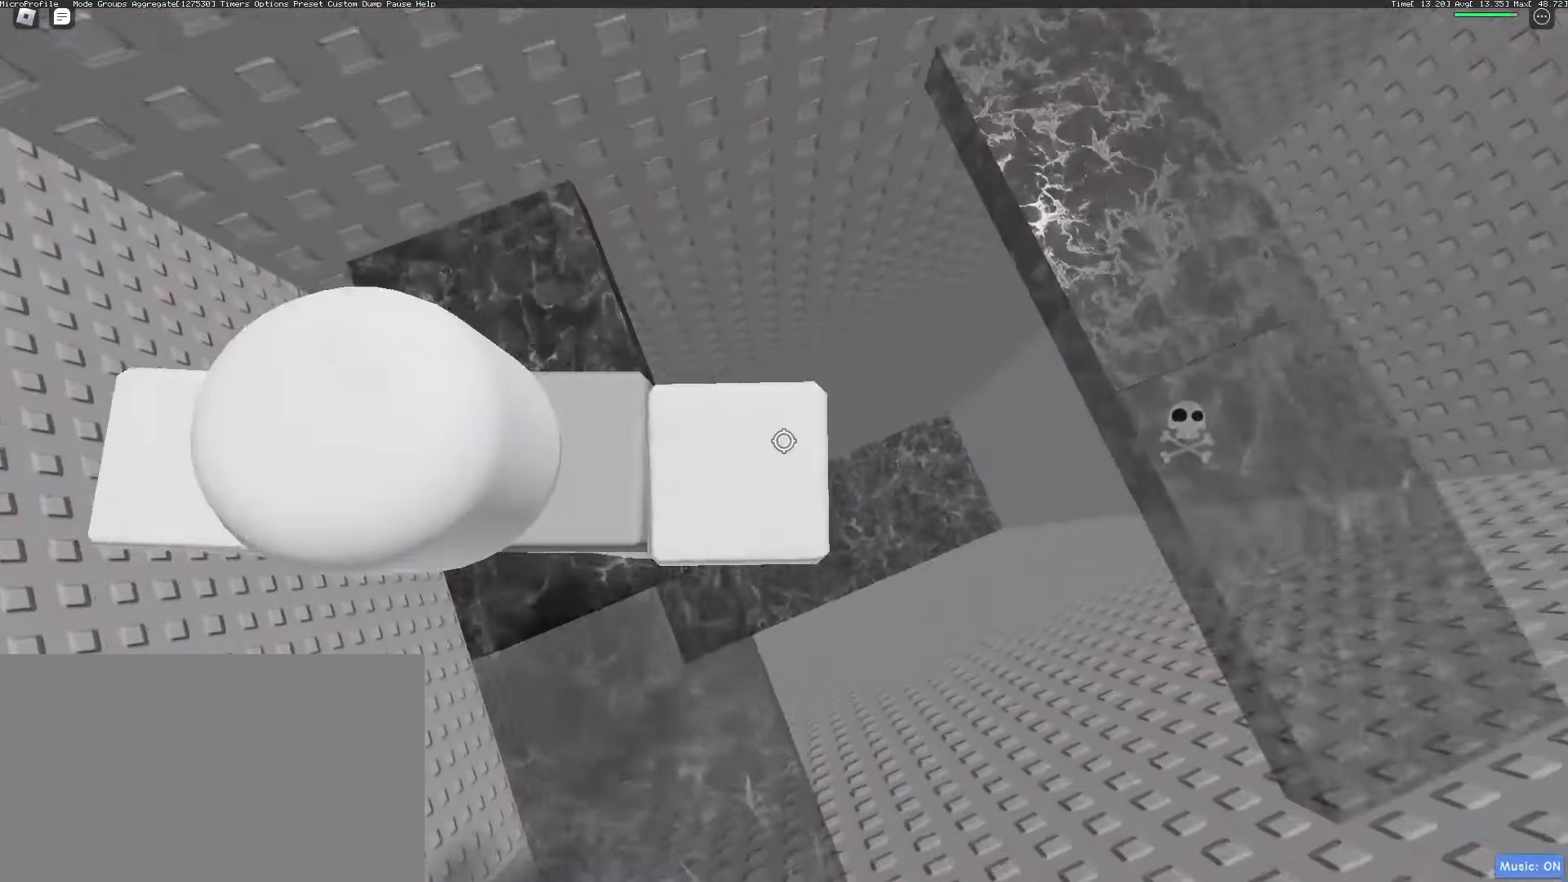
{"keys": [], "mouse": ["wheel"], "events": [[50, "space", "up"], [483, "mouse_wheel", "down"]]}
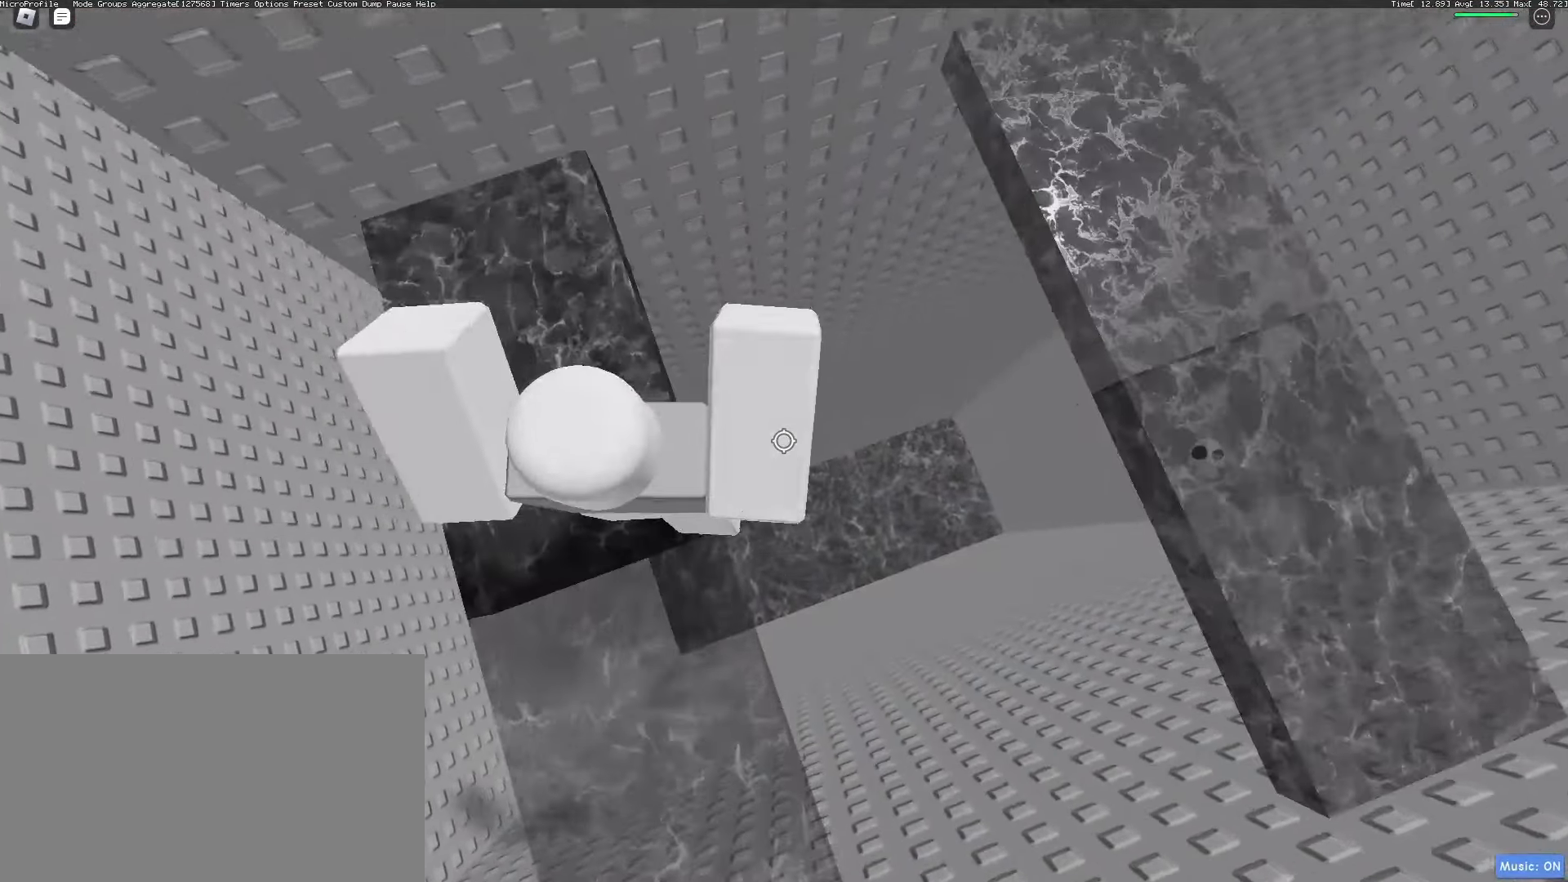
{"keys": ["a"], "mouse": [], "events": [[33, "mouse_wheel", "up"], [450, "a", "down"]]}
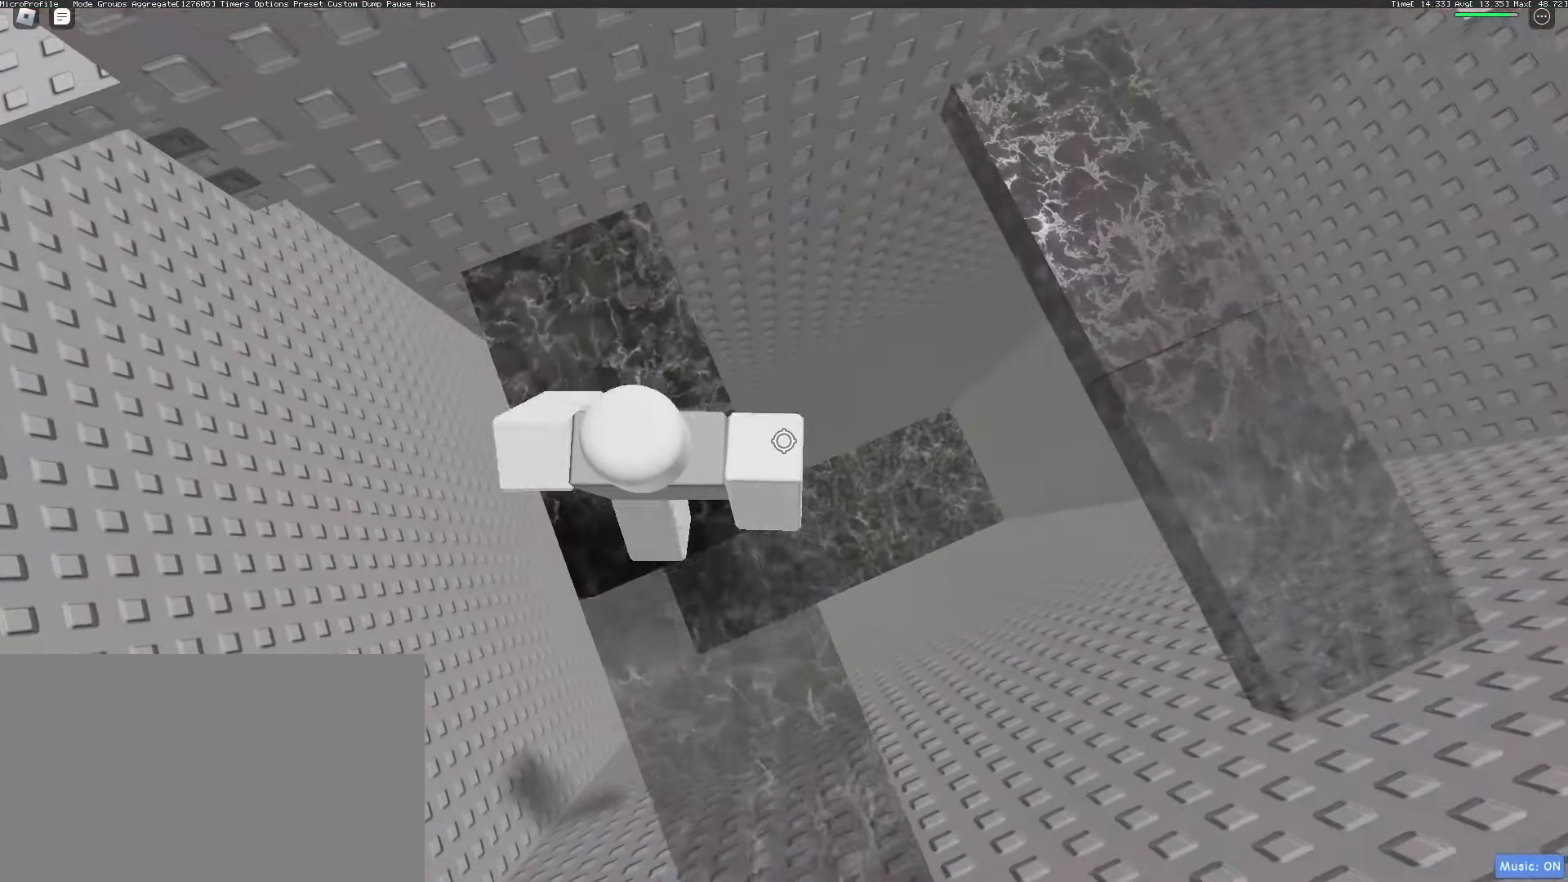
{"keys": [], "mouse": [], "events": [[100, "a", "up"]]}
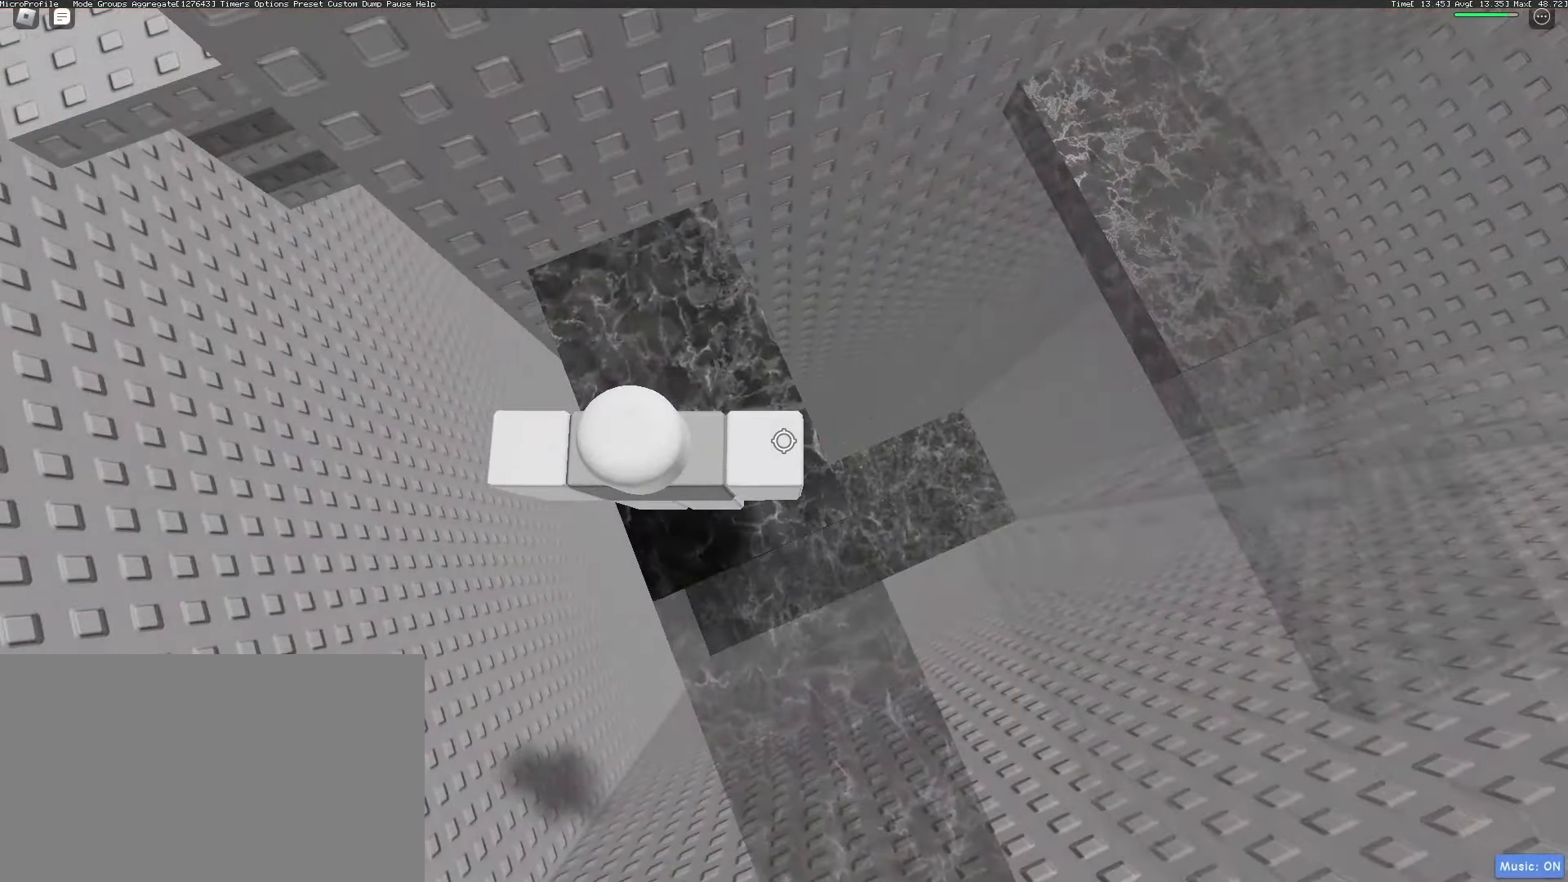
{"keys": [], "mouse": [], "events": [[17, "mouse_wheel", "down"], [67, "mouse_wheel", "up"], [200, "d", "down"], [300, "d", "up"], [383, "mouse_wheel", "down"], [433, "mouse_wheel", "up"]]}
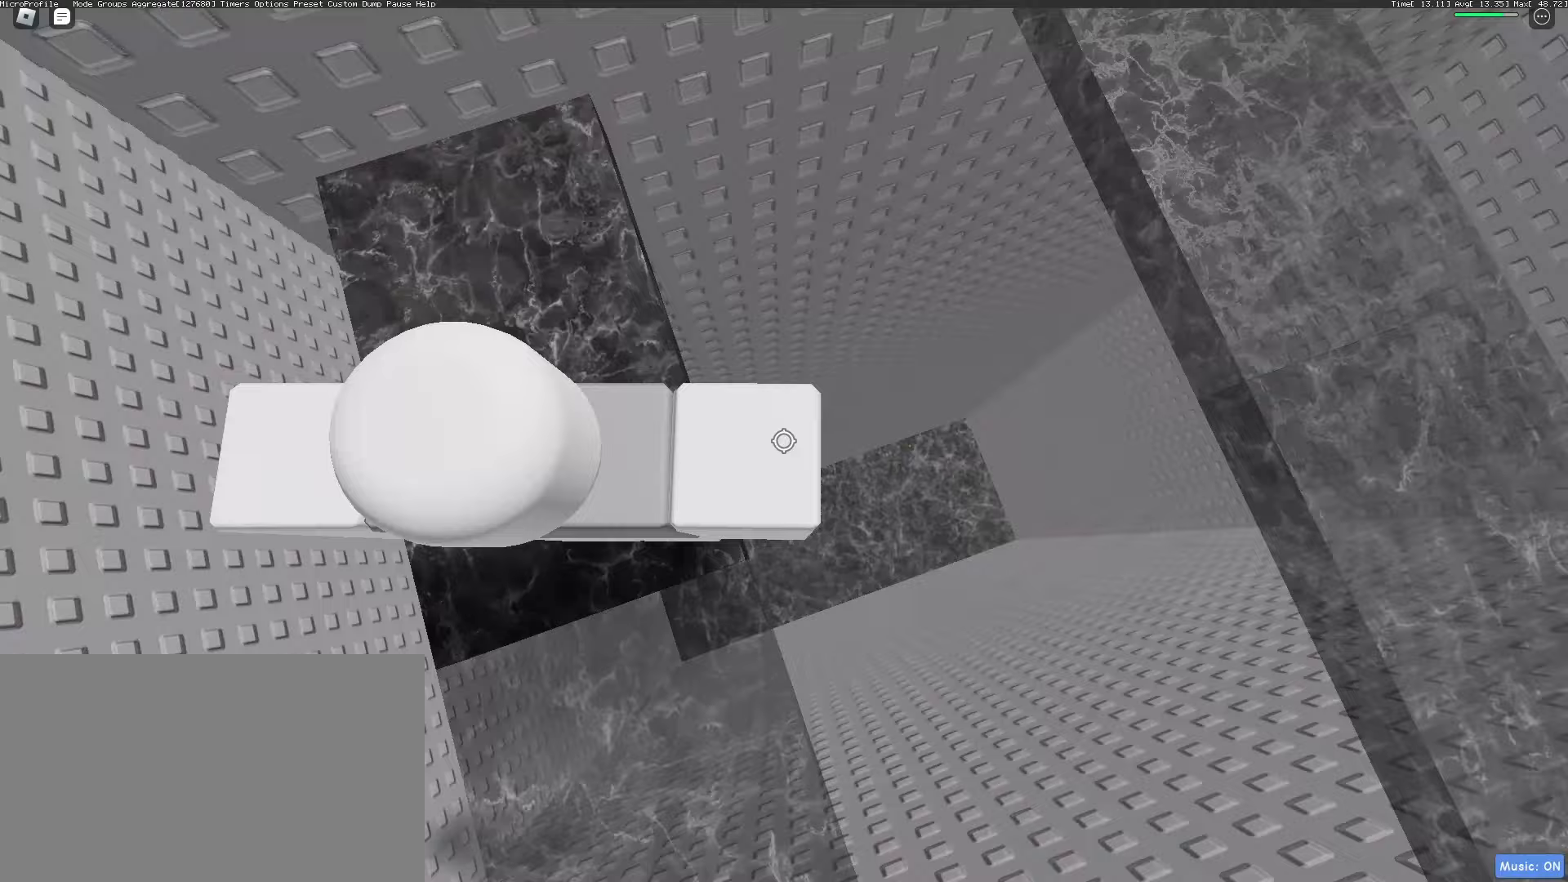
{"keys": ["d"], "mouse": [], "events": [[167, "d", "down"], [317, "space", "down"], [400, "space", "up"]]}